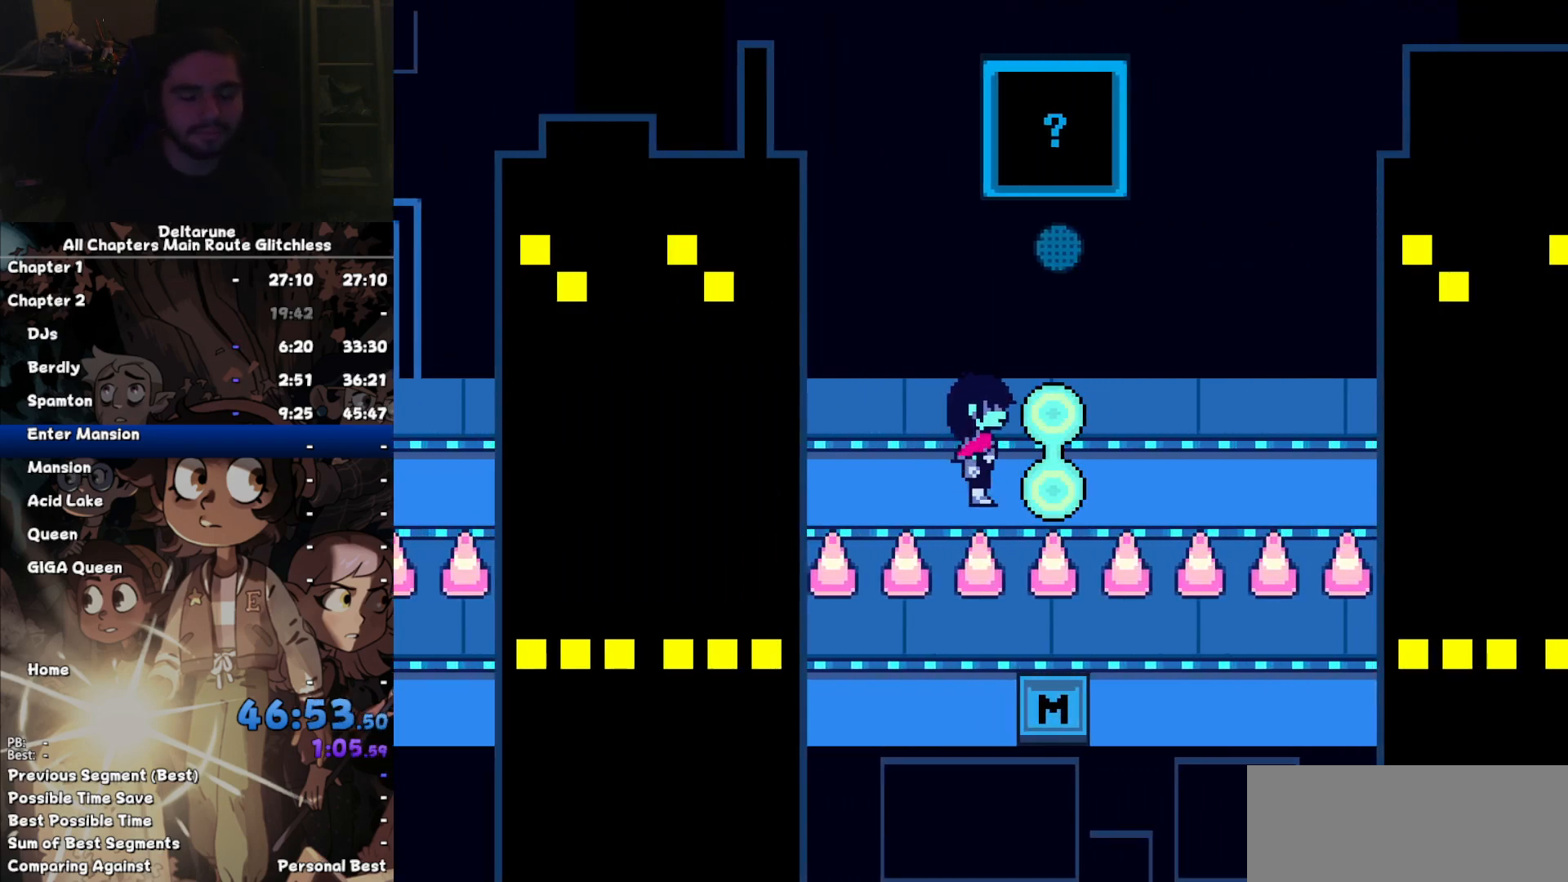
Gameplay with keyboard; each line is a JSON object with the keys held at the frame after it. "events" lists presses ("down") and releases ("up") of "c", "down", "left", "return", "right", "up", "x" and "z" between this image and that frame as [ms after this image, input, new state], when the widget could be followed in between. No other keys are recorded. Mouse input is not recorded. Not read: ctrl shift.
{"keys": ["right"], "events": []}
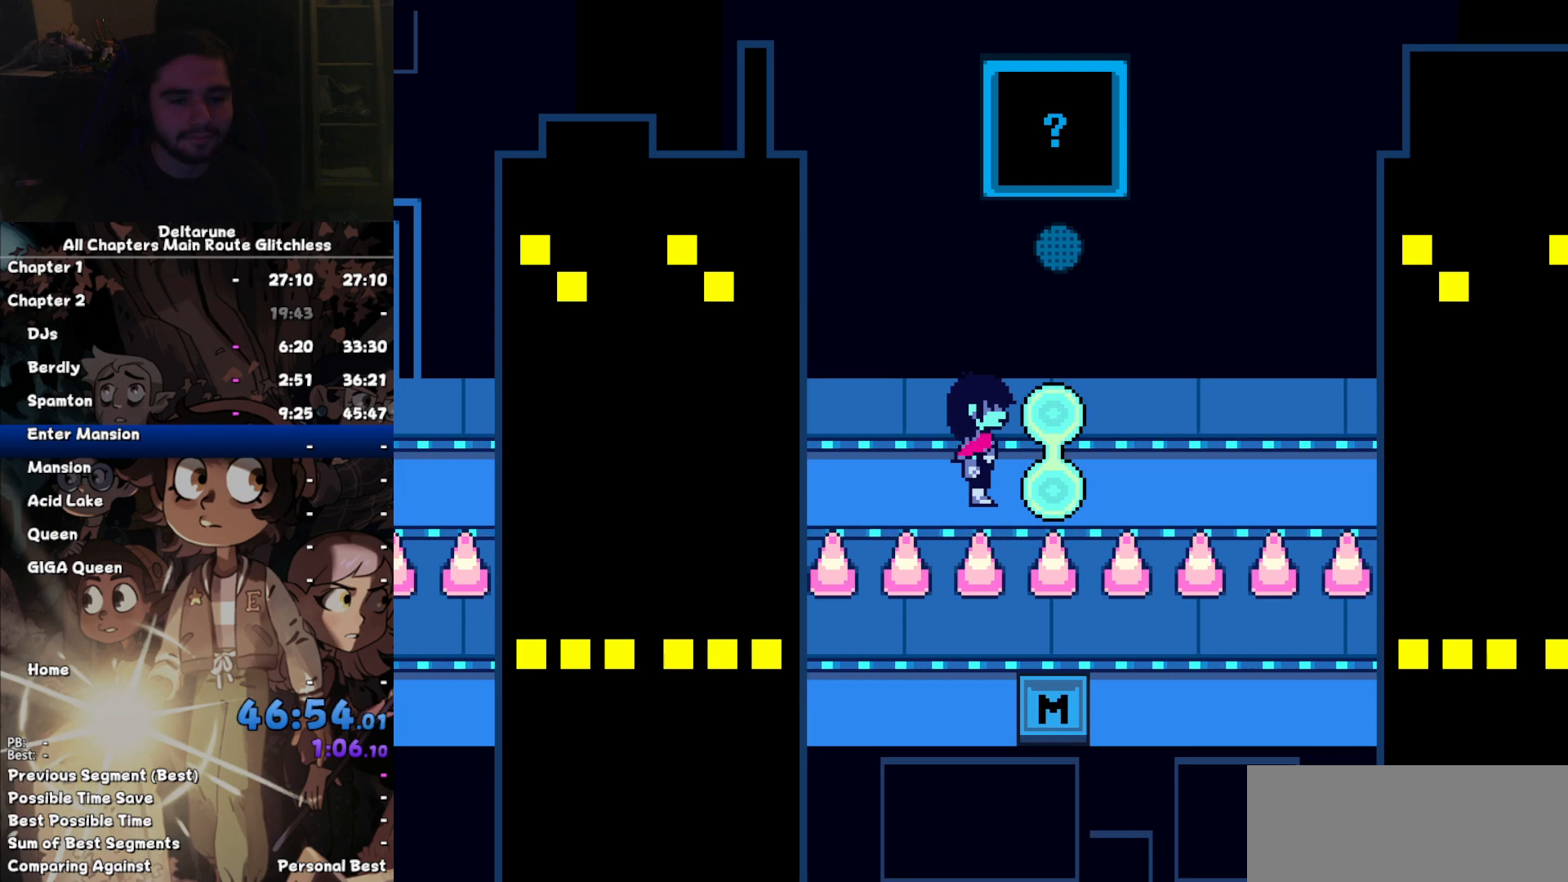
{"keys": ["right"], "events": []}
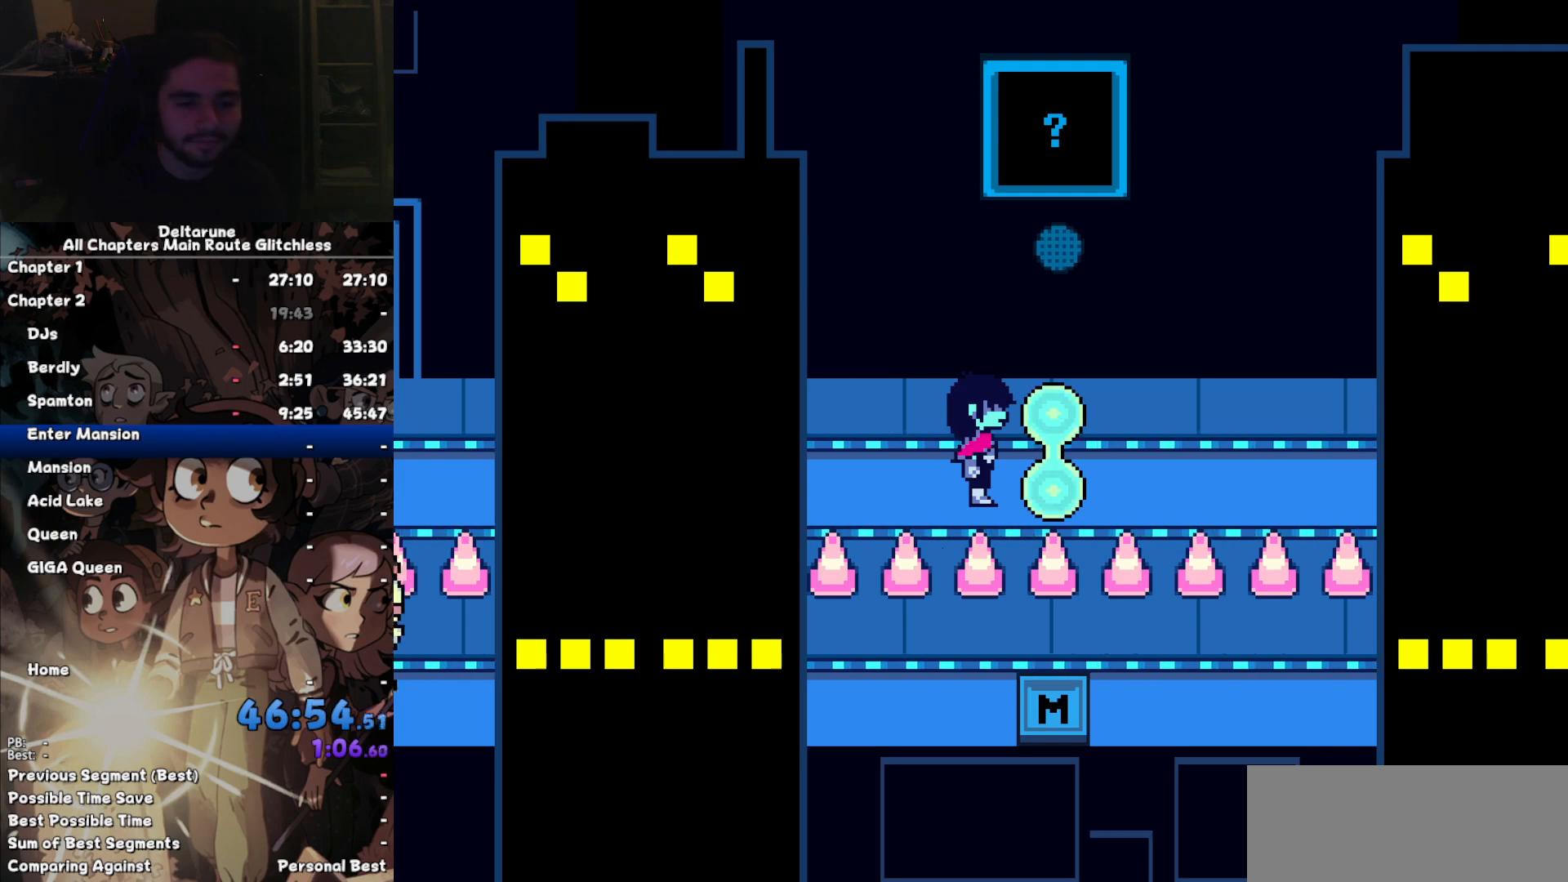
{"keys": ["right"], "events": []}
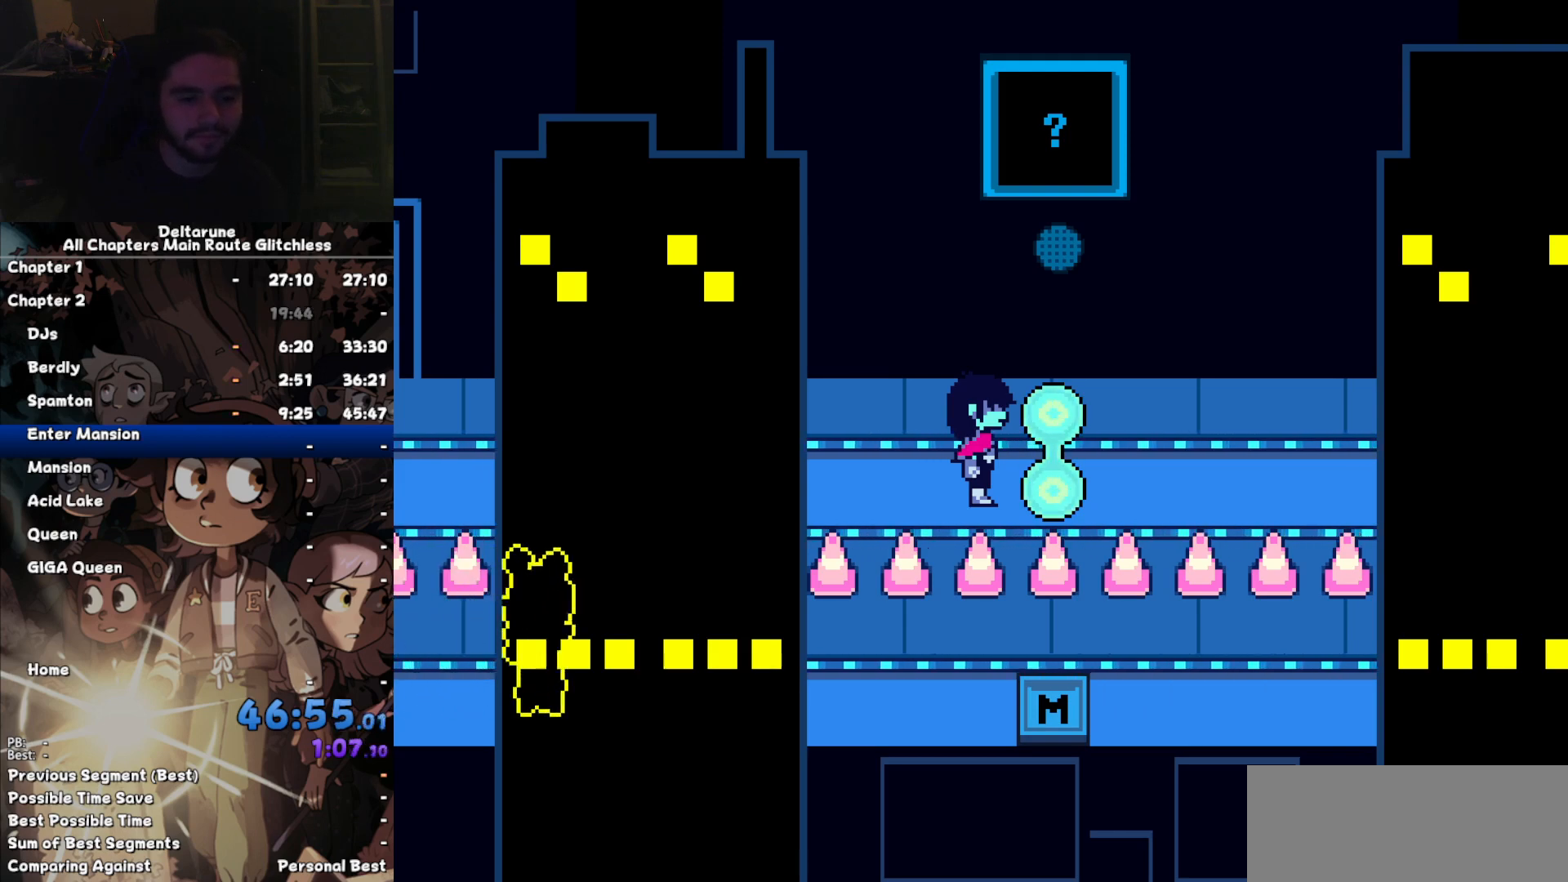
{"keys": ["right"], "events": []}
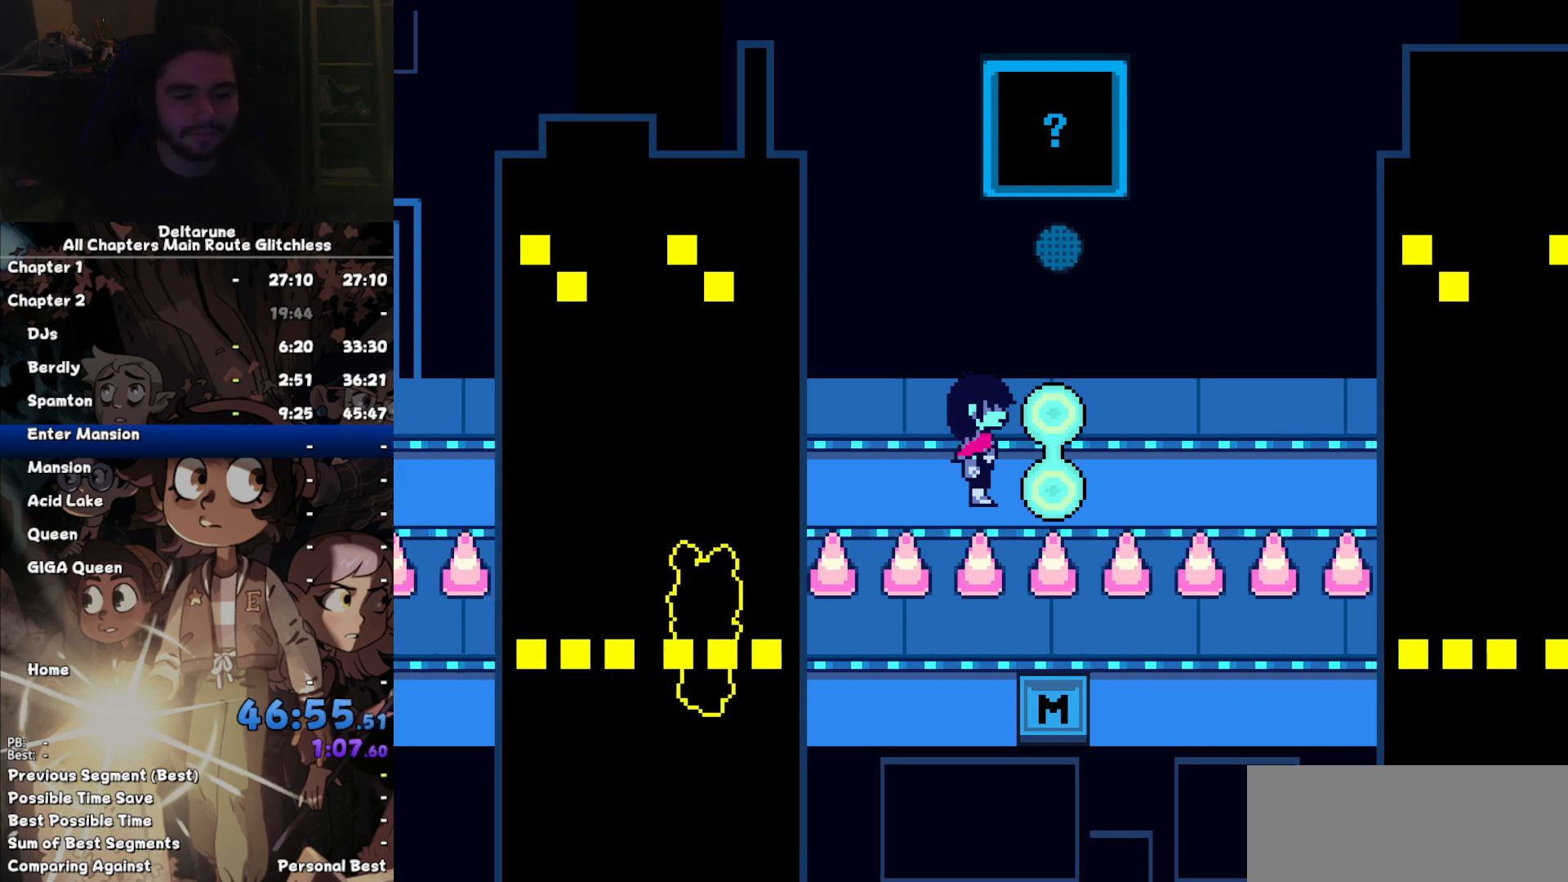
{"keys": ["right"], "events": []}
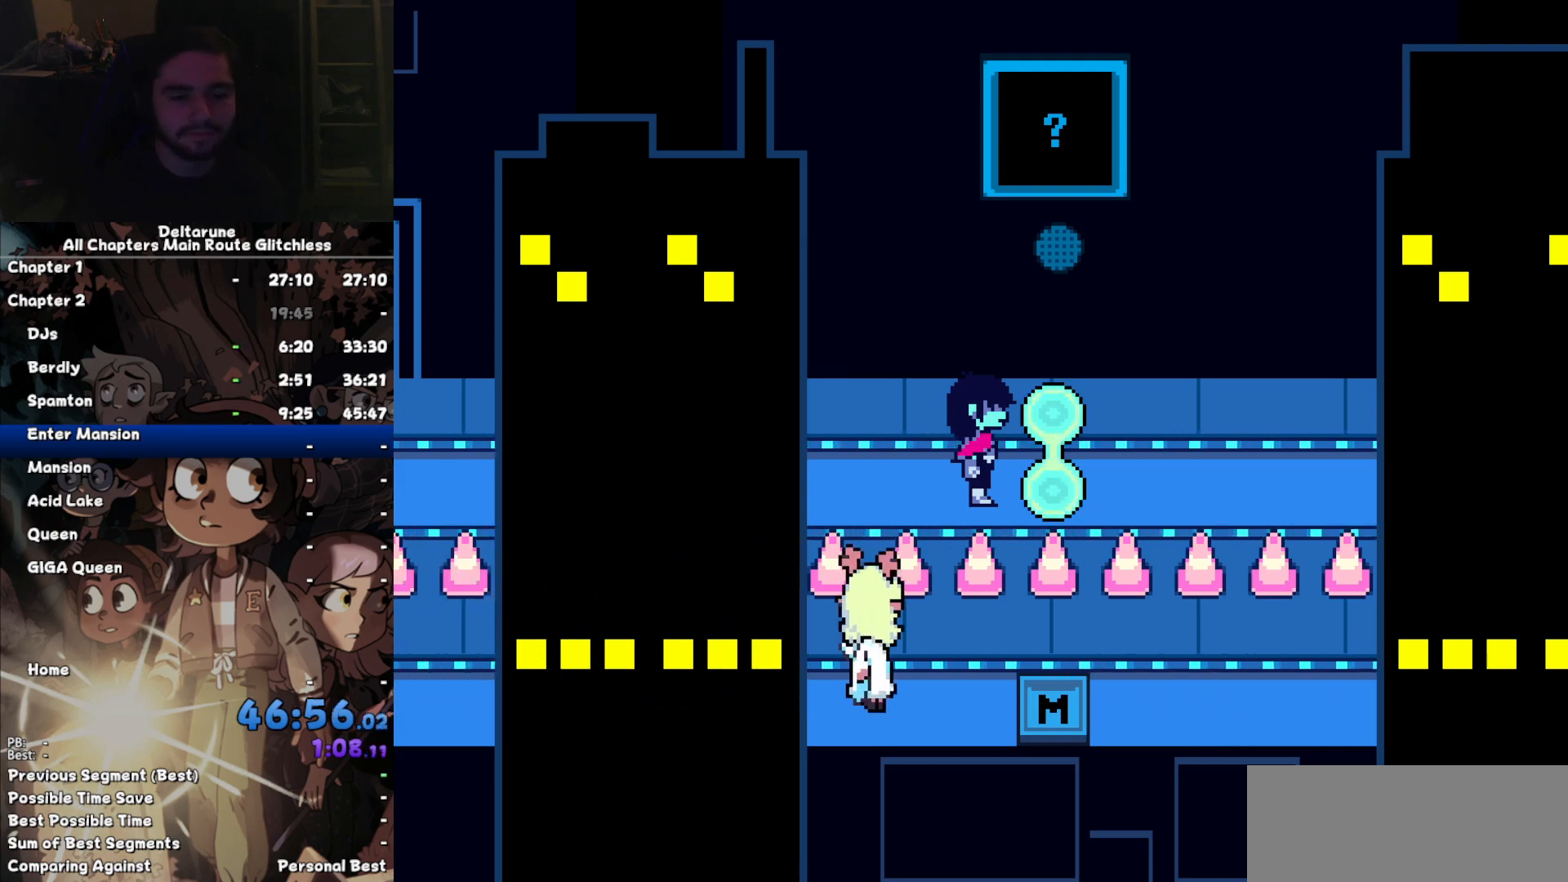
{"keys": ["right"], "events": []}
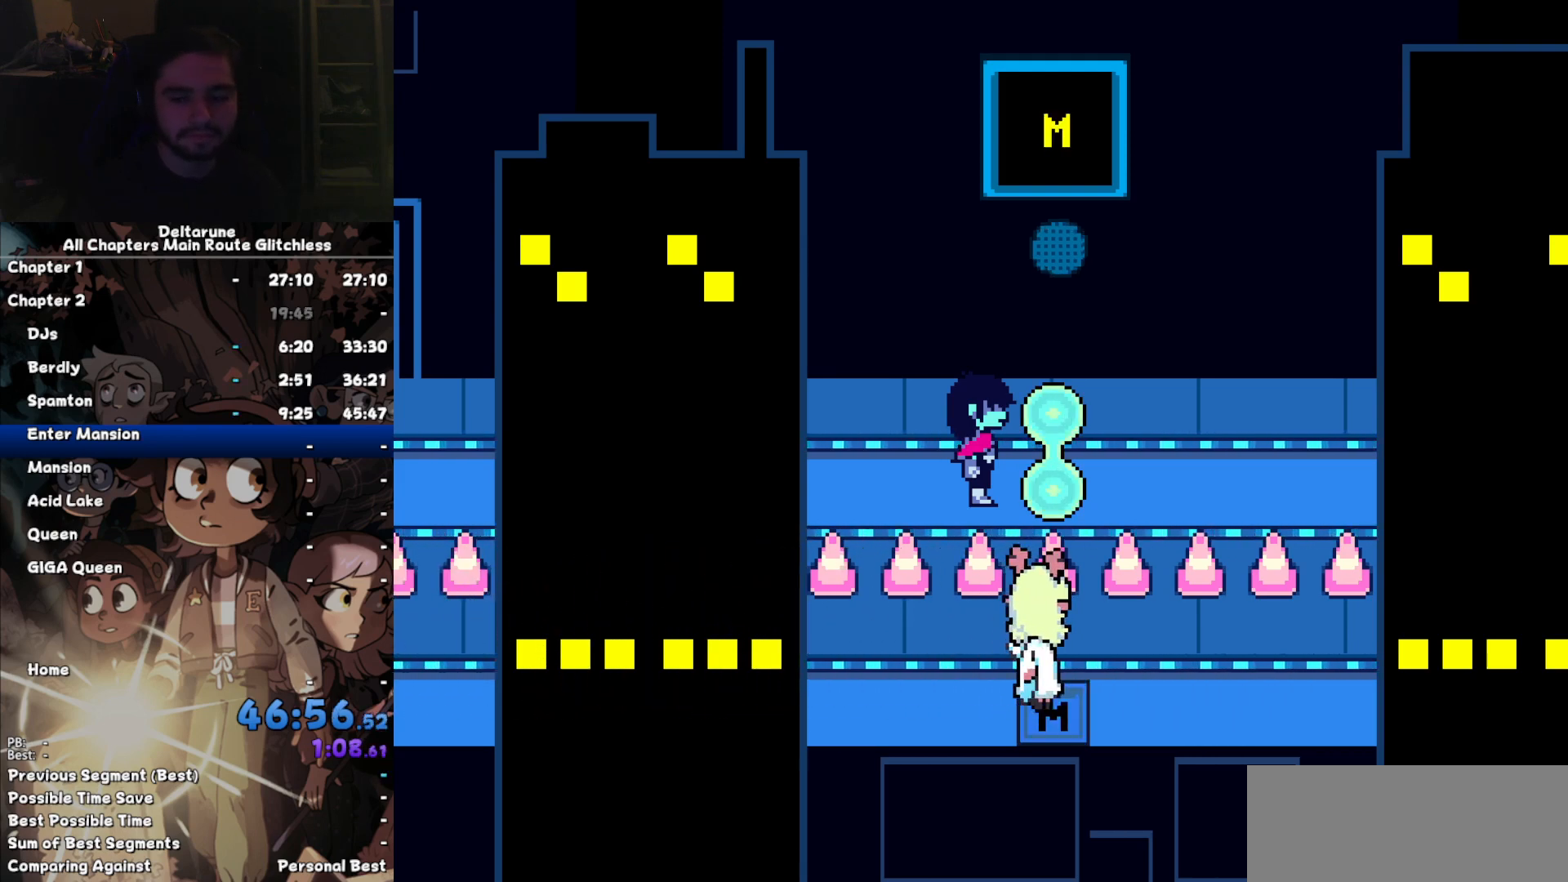
{"keys": ["right"], "events": []}
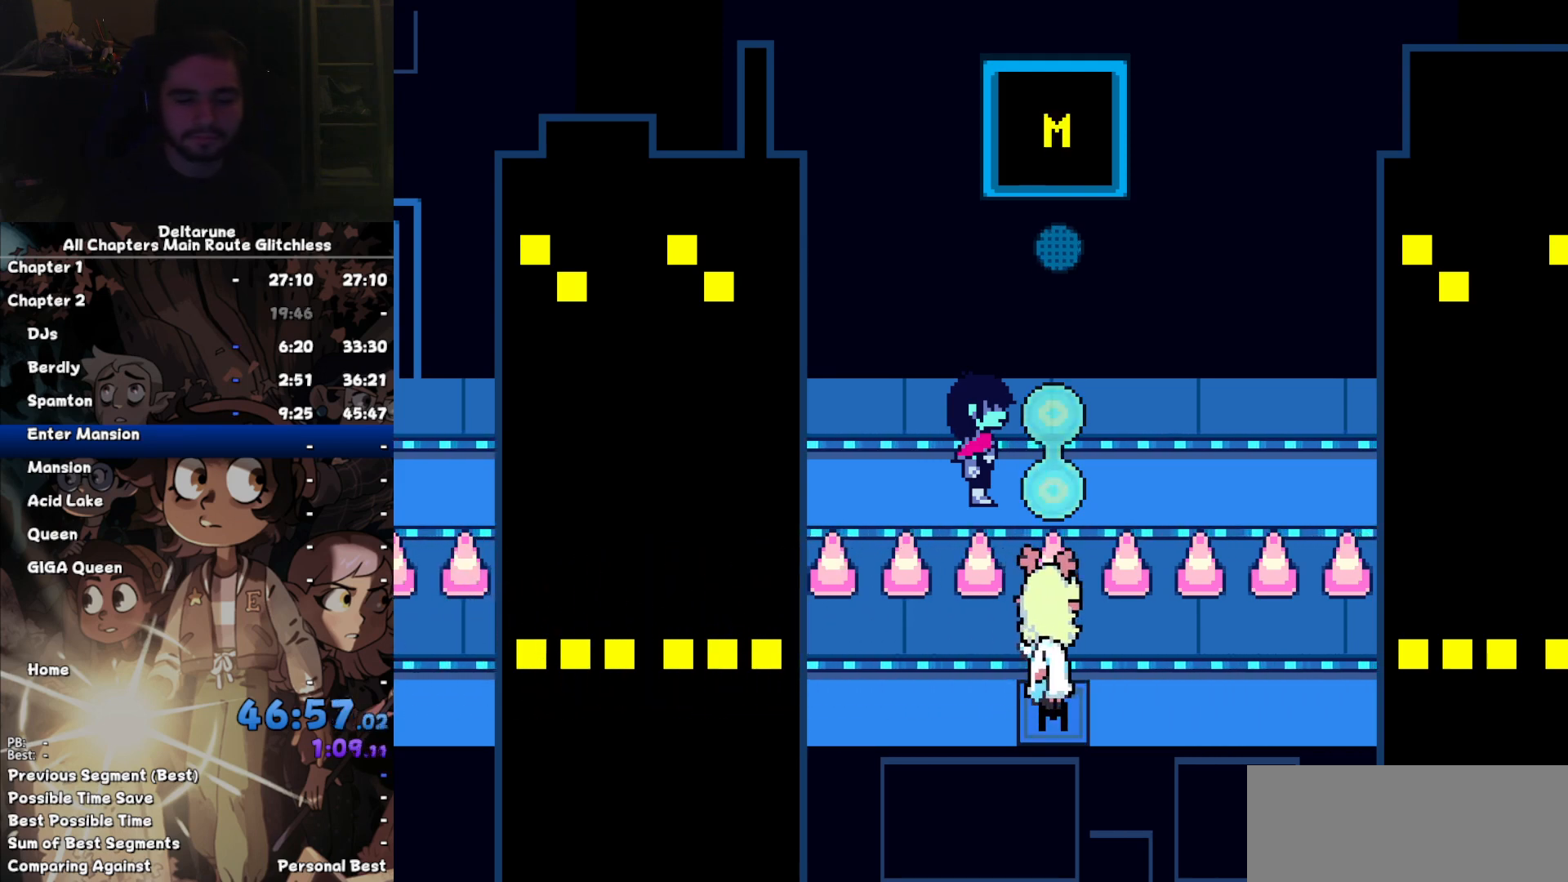
{"keys": ["right"], "events": []}
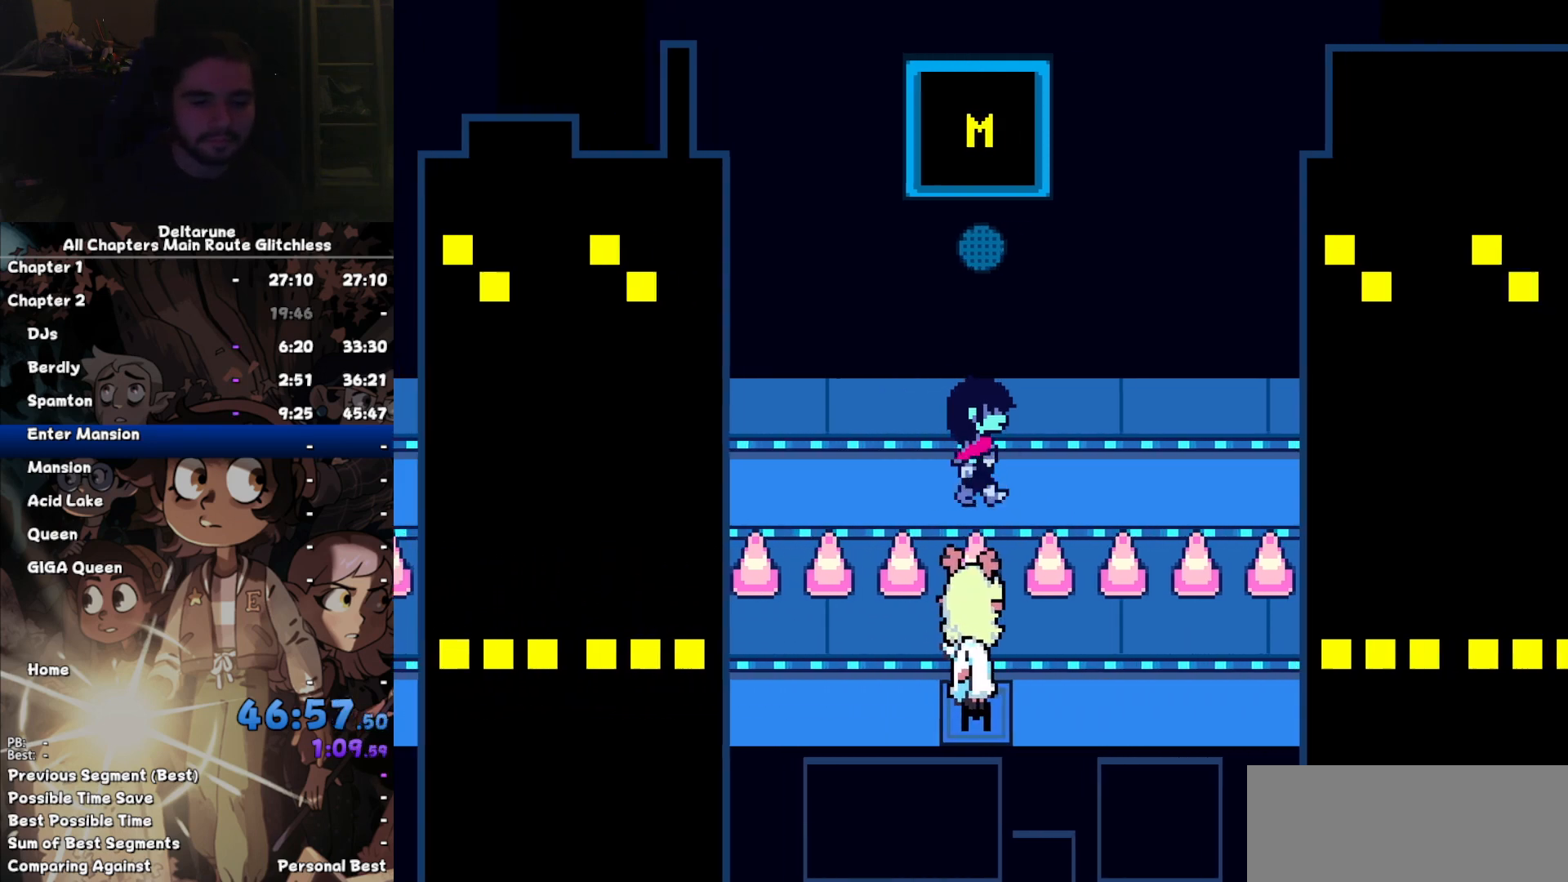
{"keys": ["right"], "events": []}
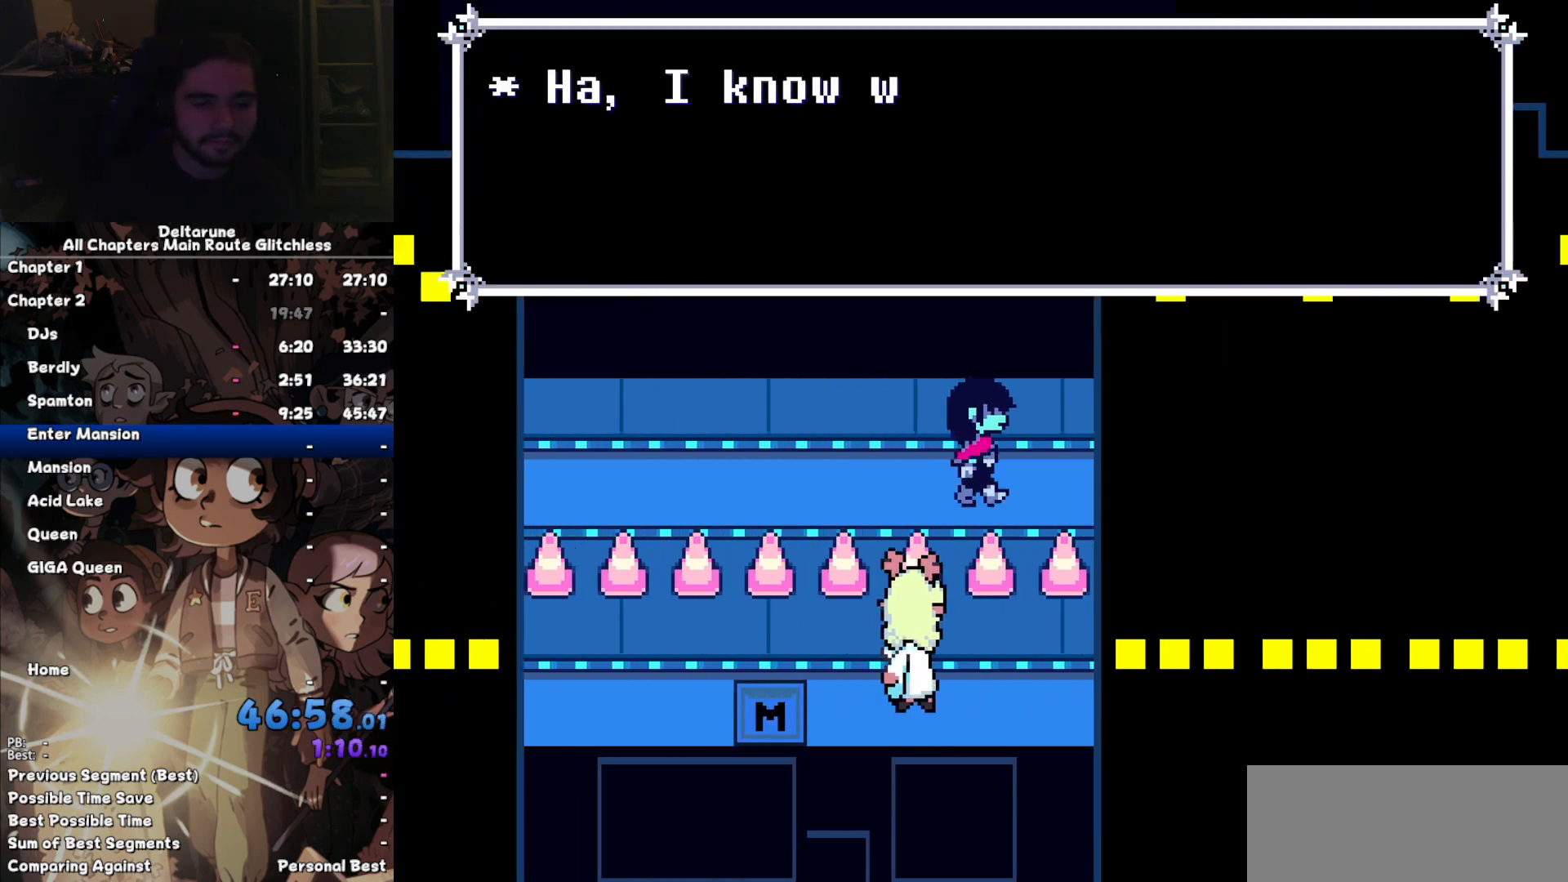
{"keys": ["right"], "events": []}
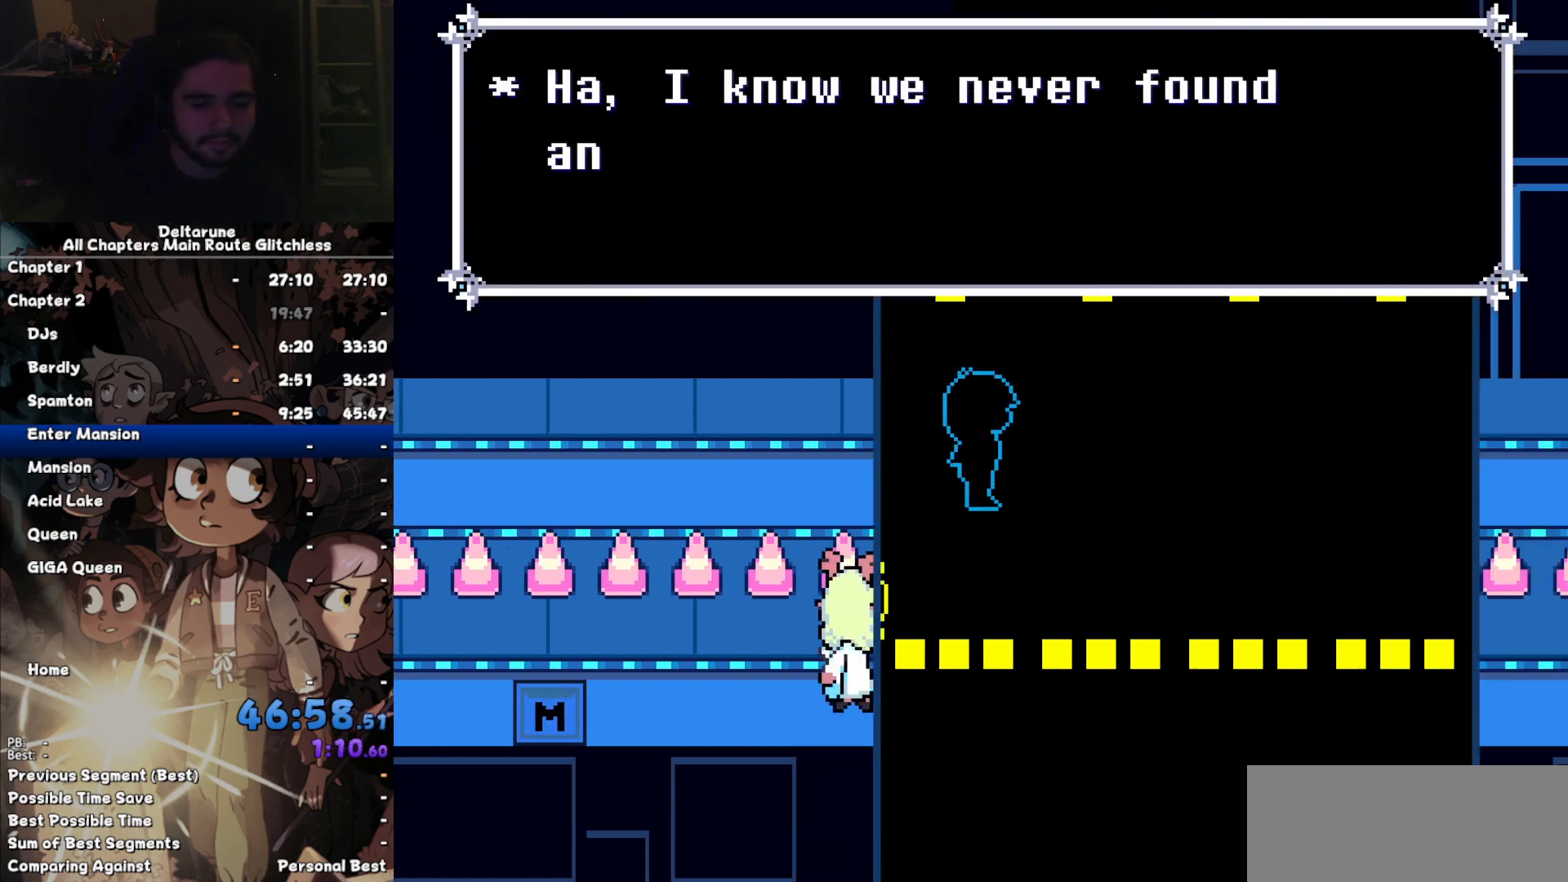
{"keys": ["right"], "events": []}
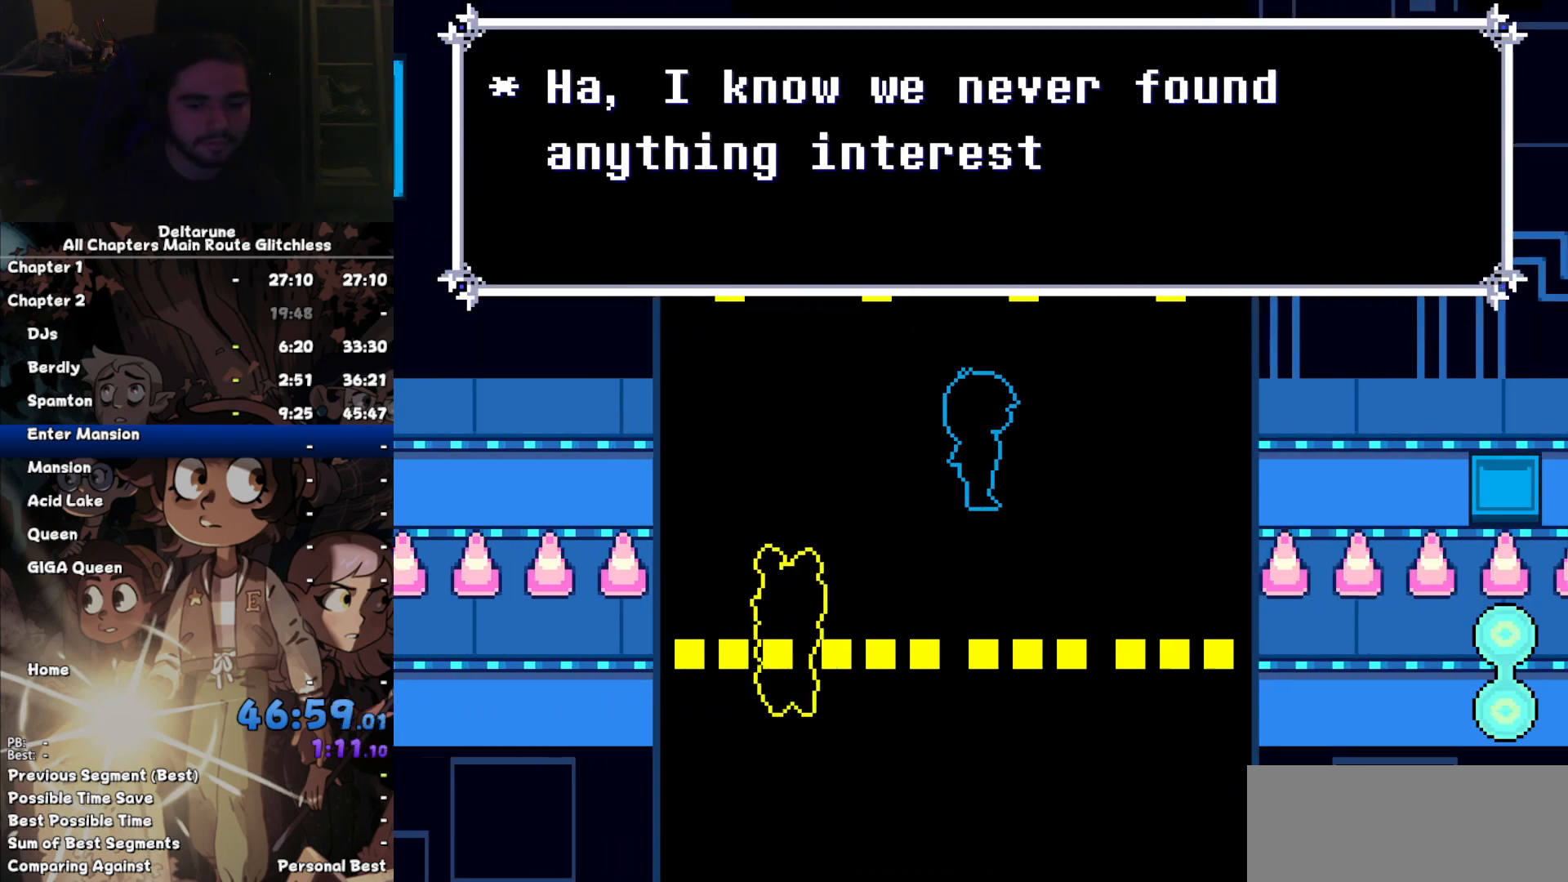
{"keys": ["right"], "events": []}
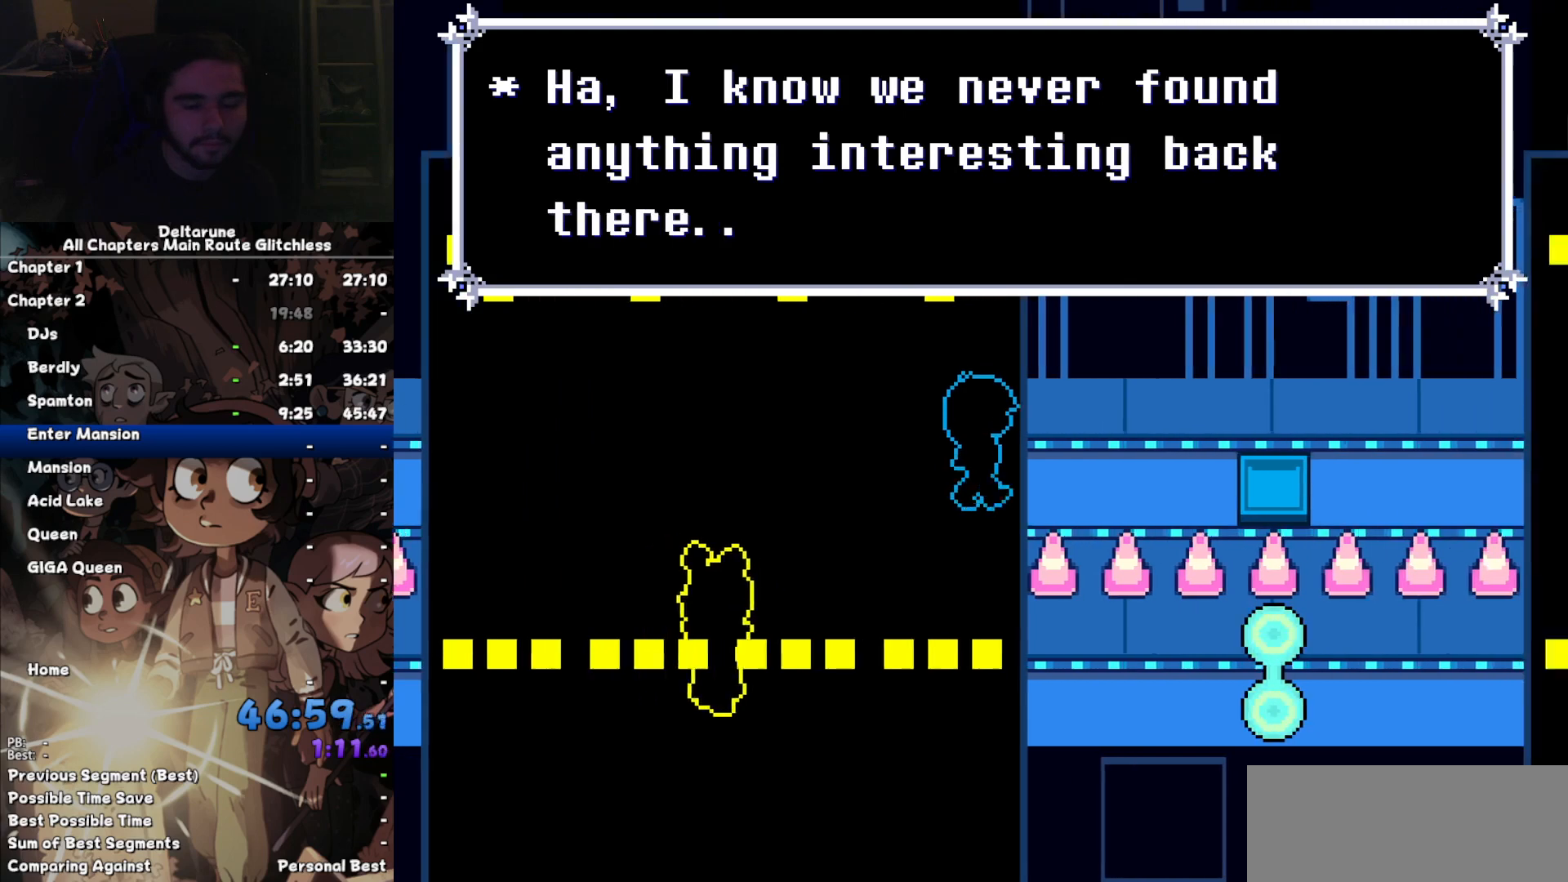
{"keys": ["right"], "events": []}
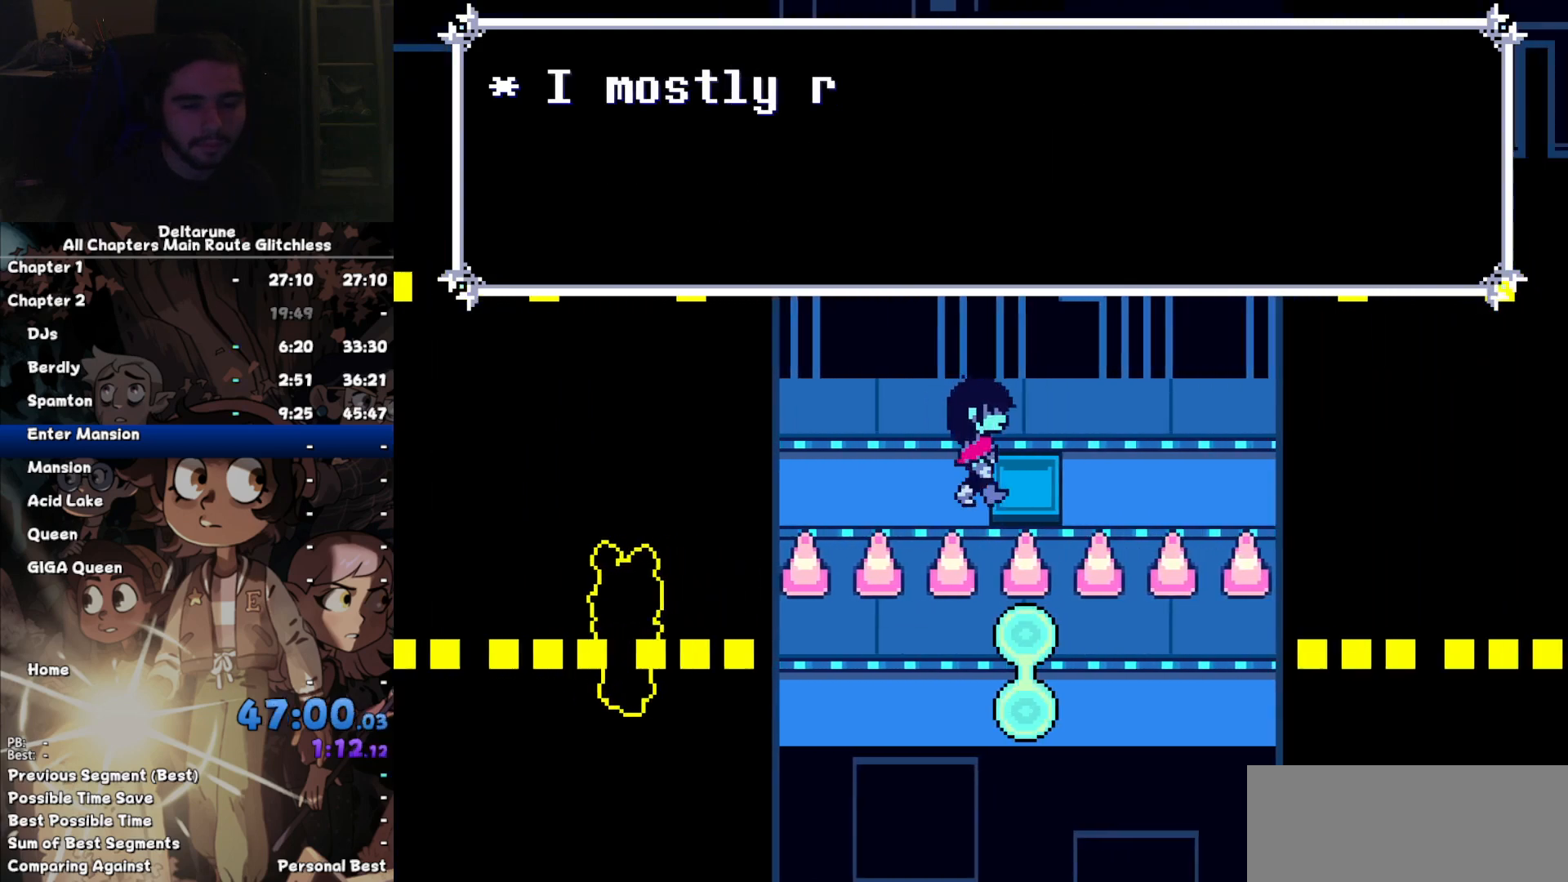
{"keys": ["right"], "events": []}
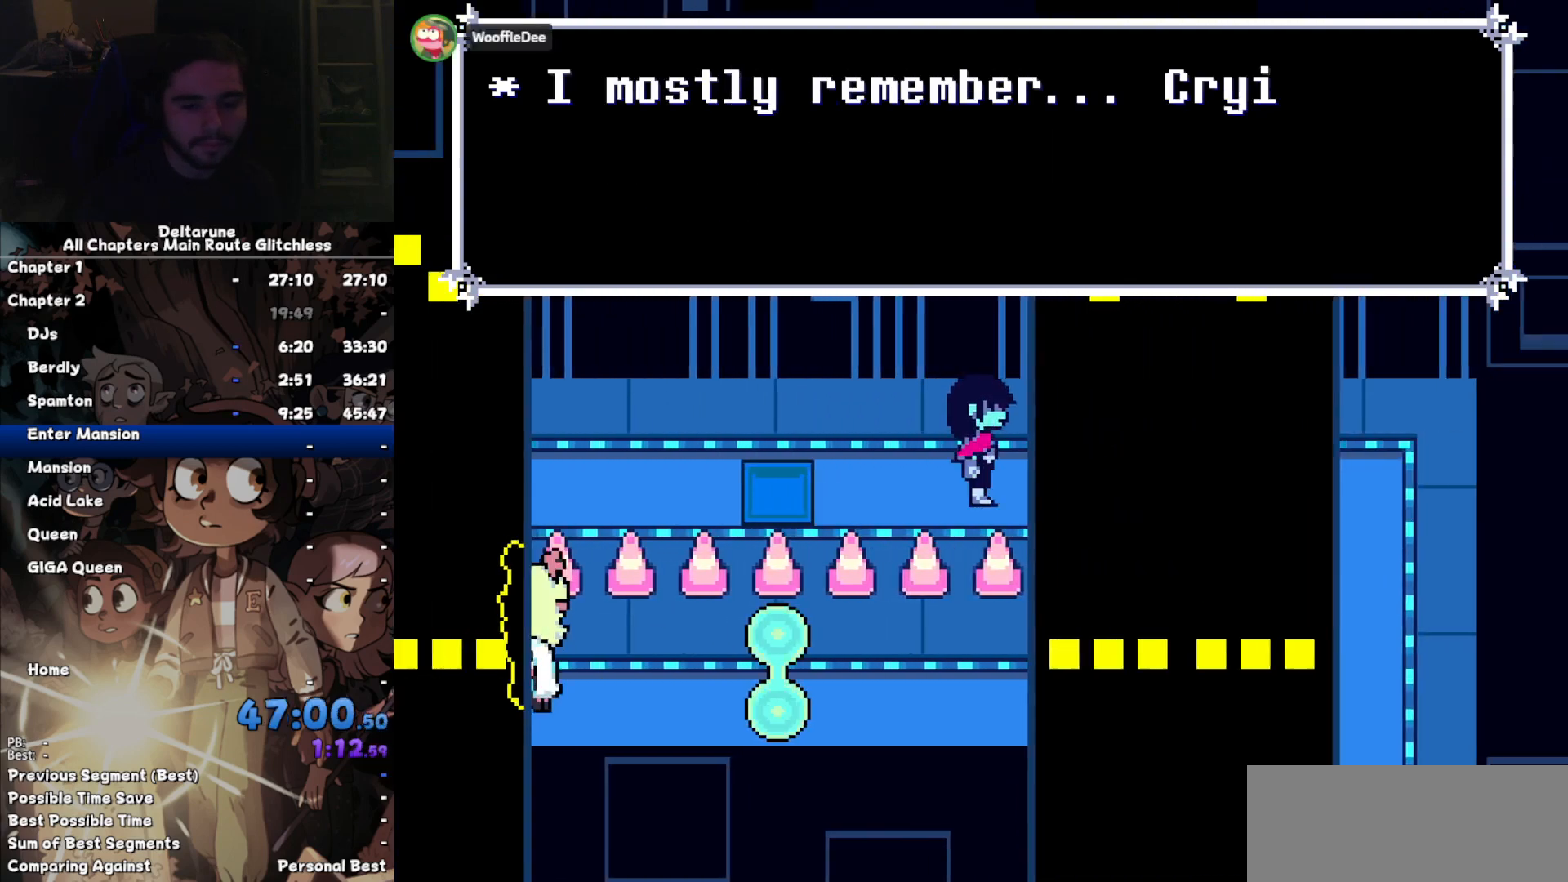
{"keys": ["right"], "events": []}
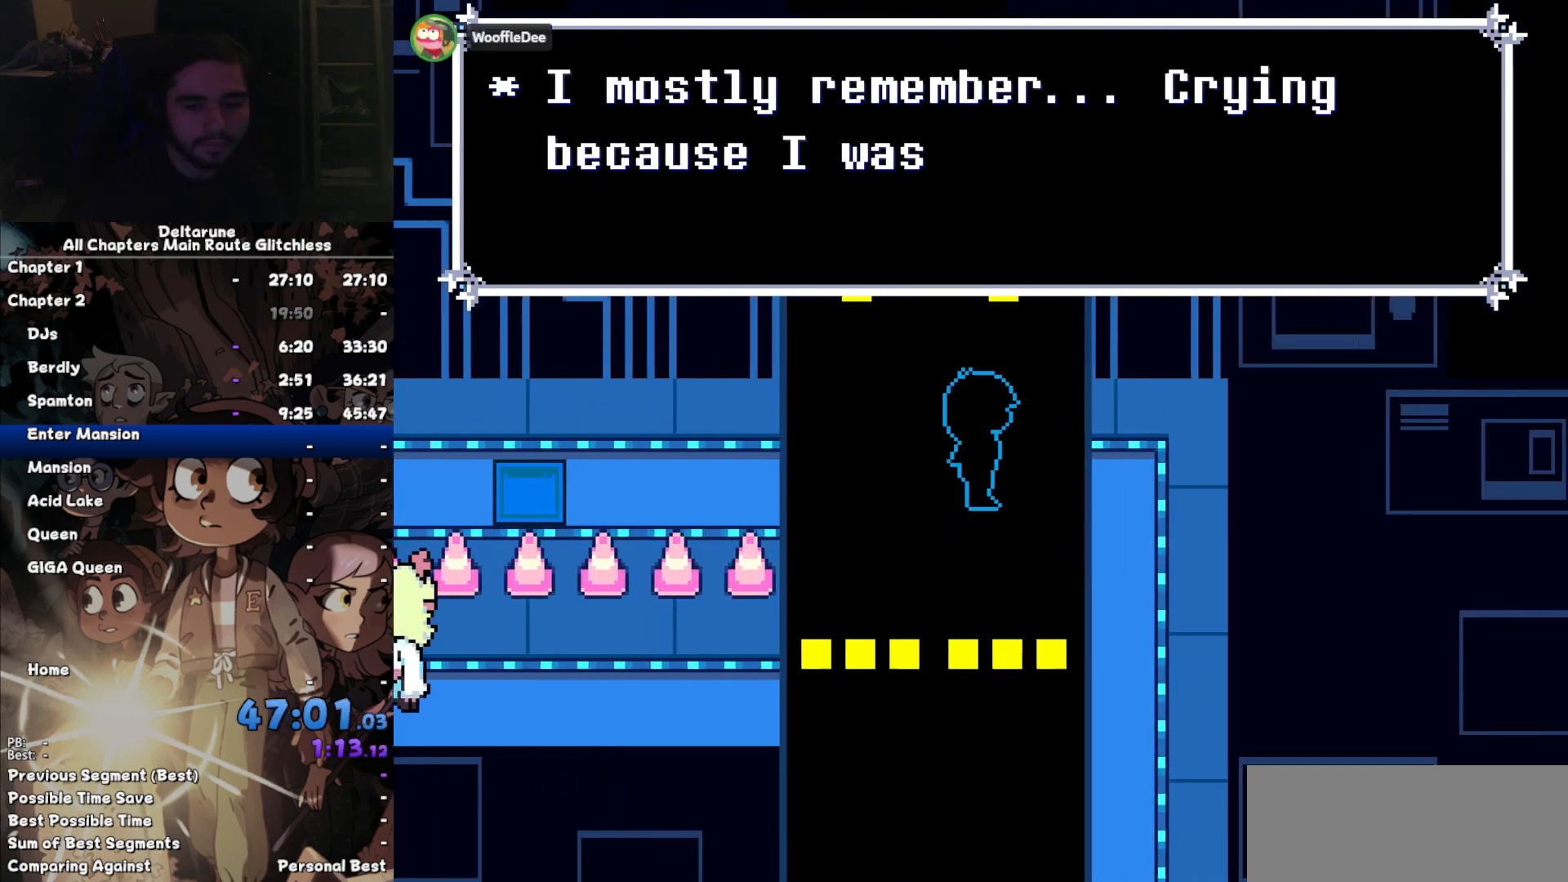
{"keys": ["down"], "events": [[334, "down", "down"], [367, "right", "up"]]}
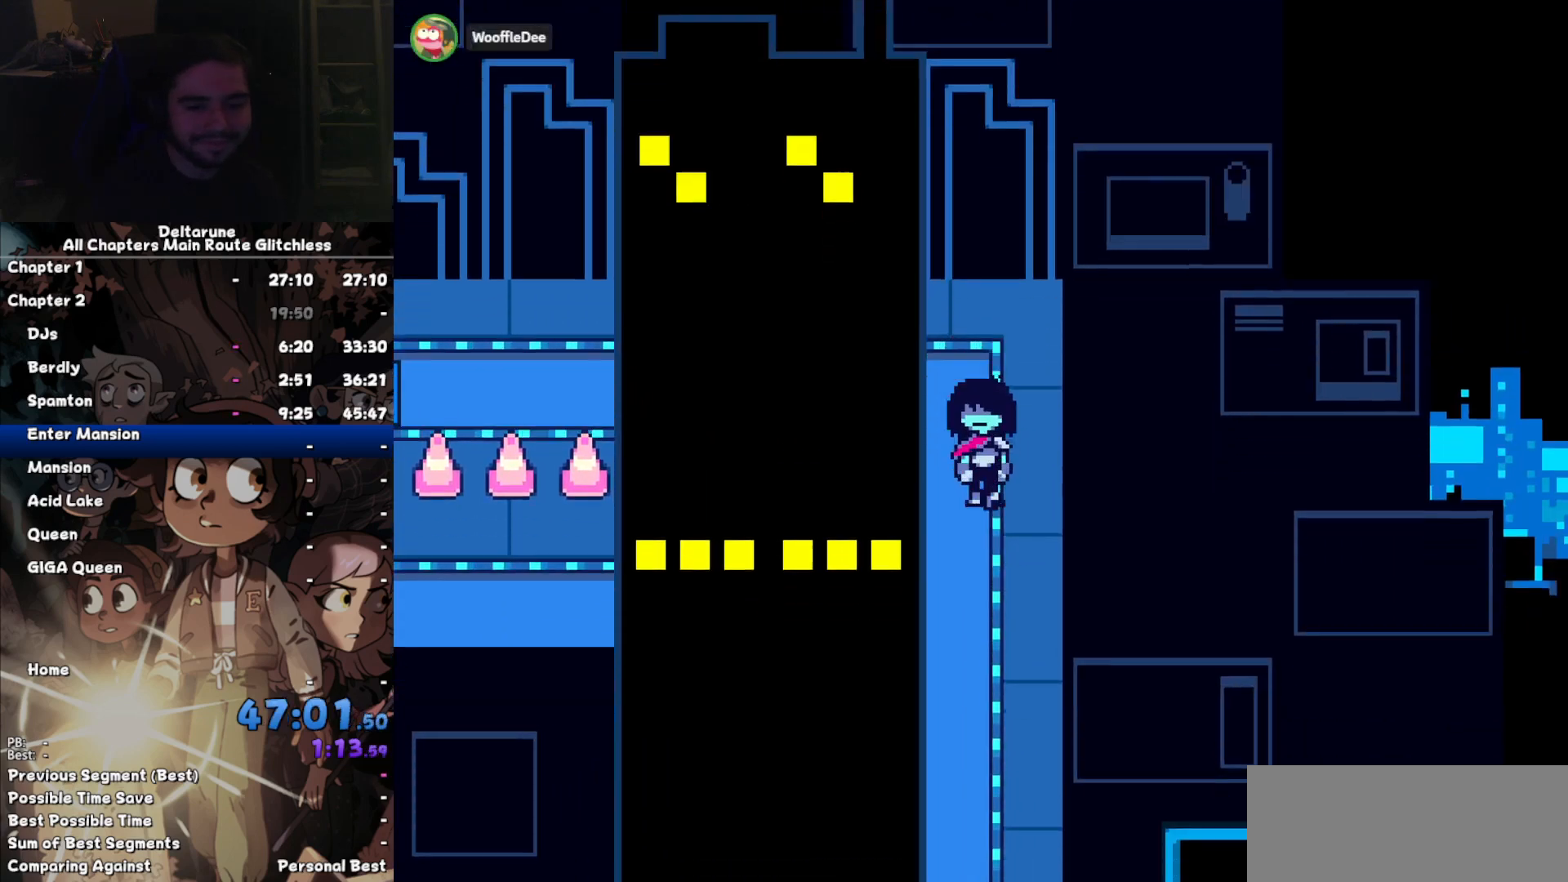
{"keys": ["down"], "events": []}
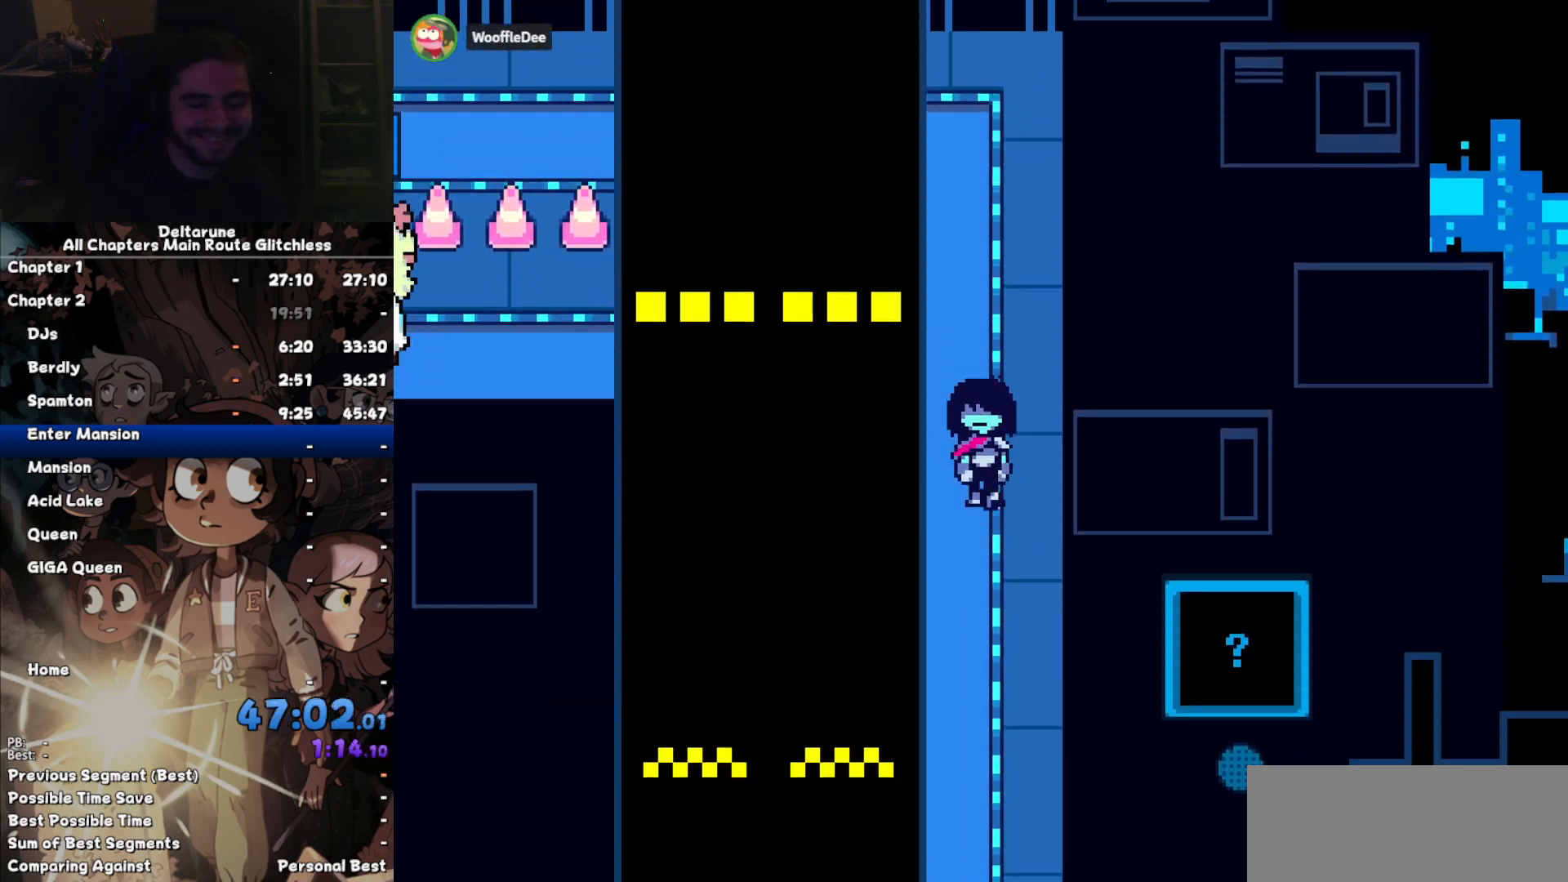
{"keys": ["down"]}
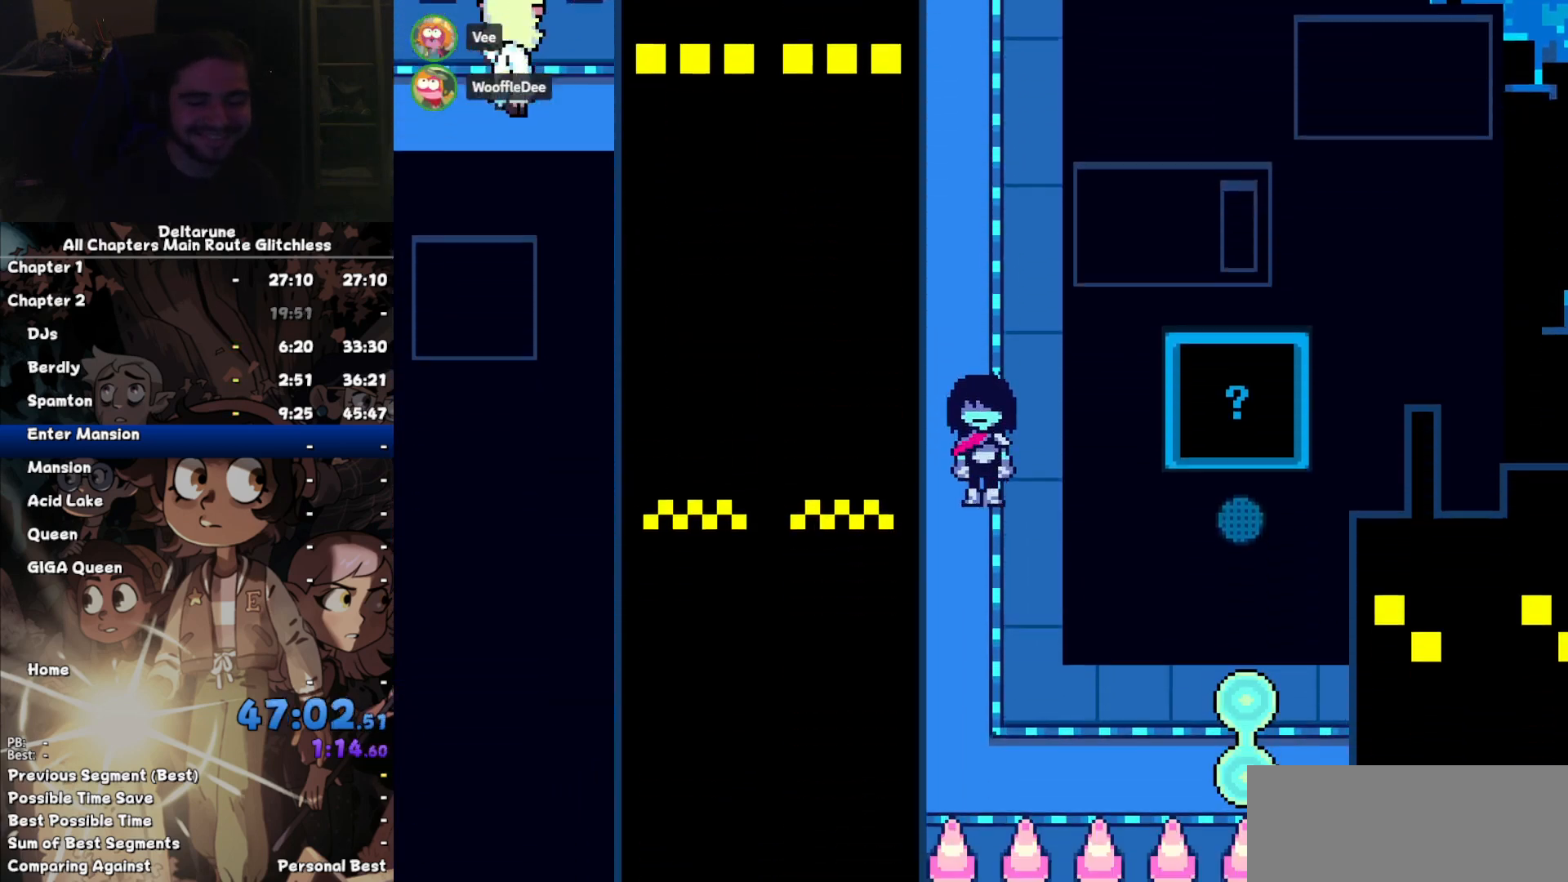
{"keys": ["down", "right"], "events": [[400, "c", "down"], [467, "c", "up"], [500, "right", "down"]]}
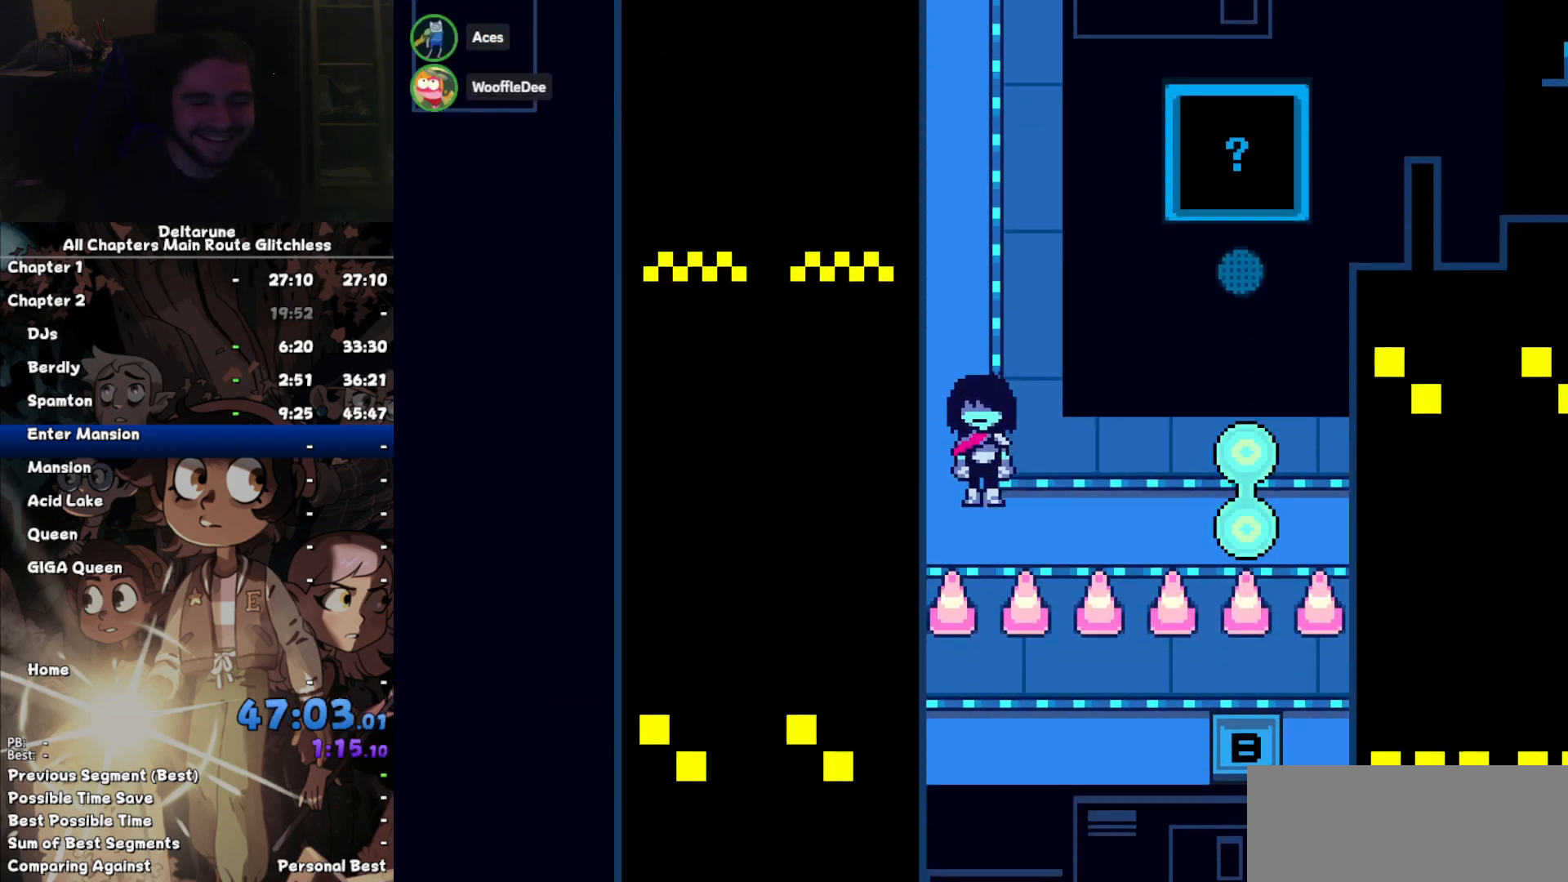
{"keys": ["right"], "events": [[100, "down", "up"]]}
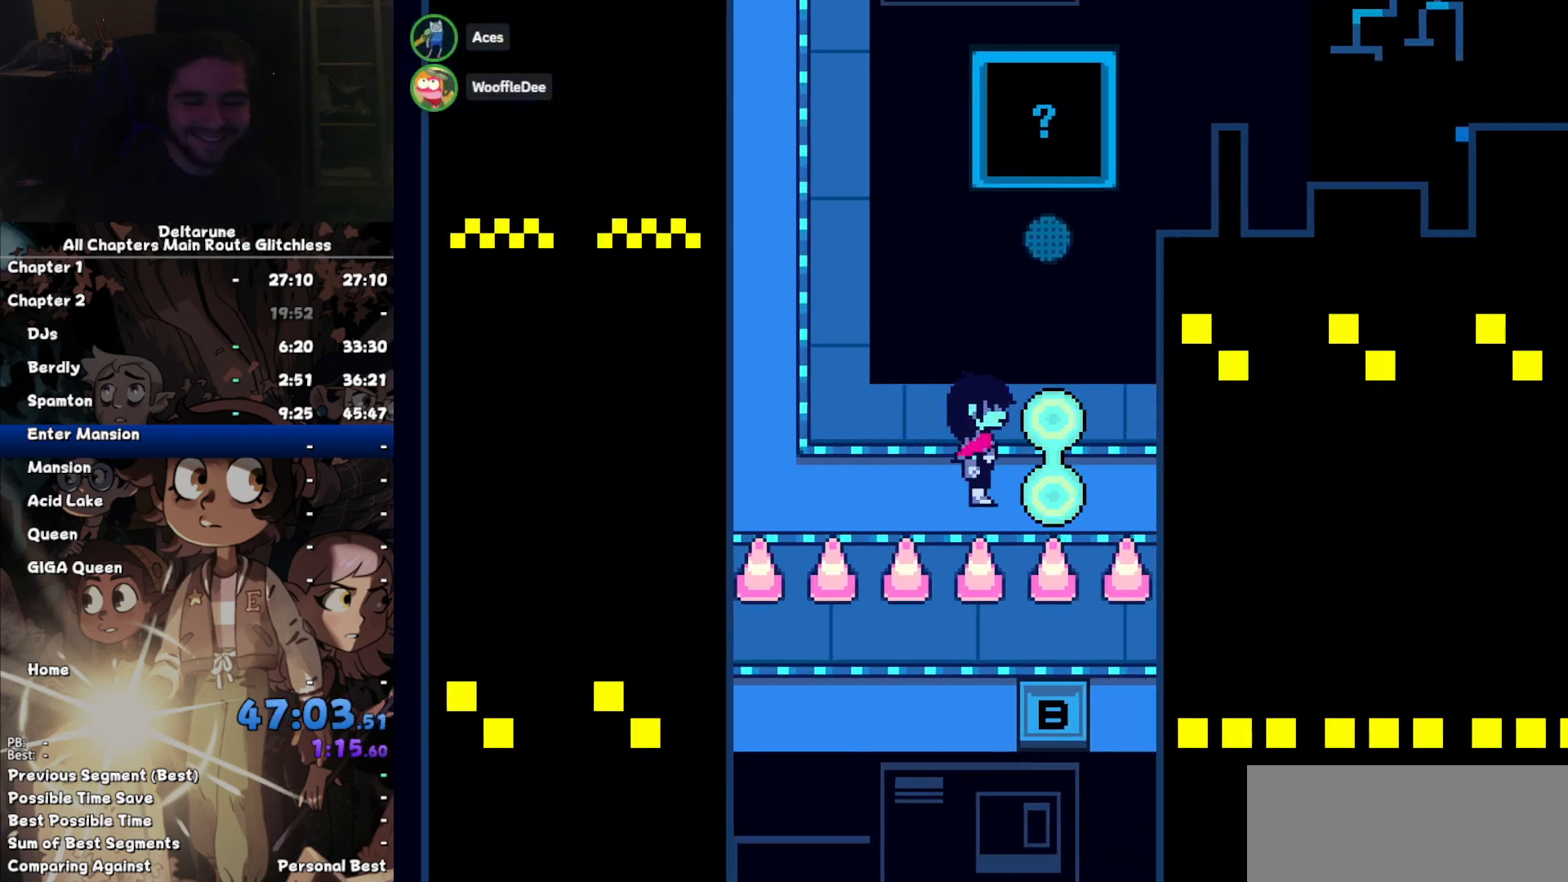
{"keys": ["right"], "events": []}
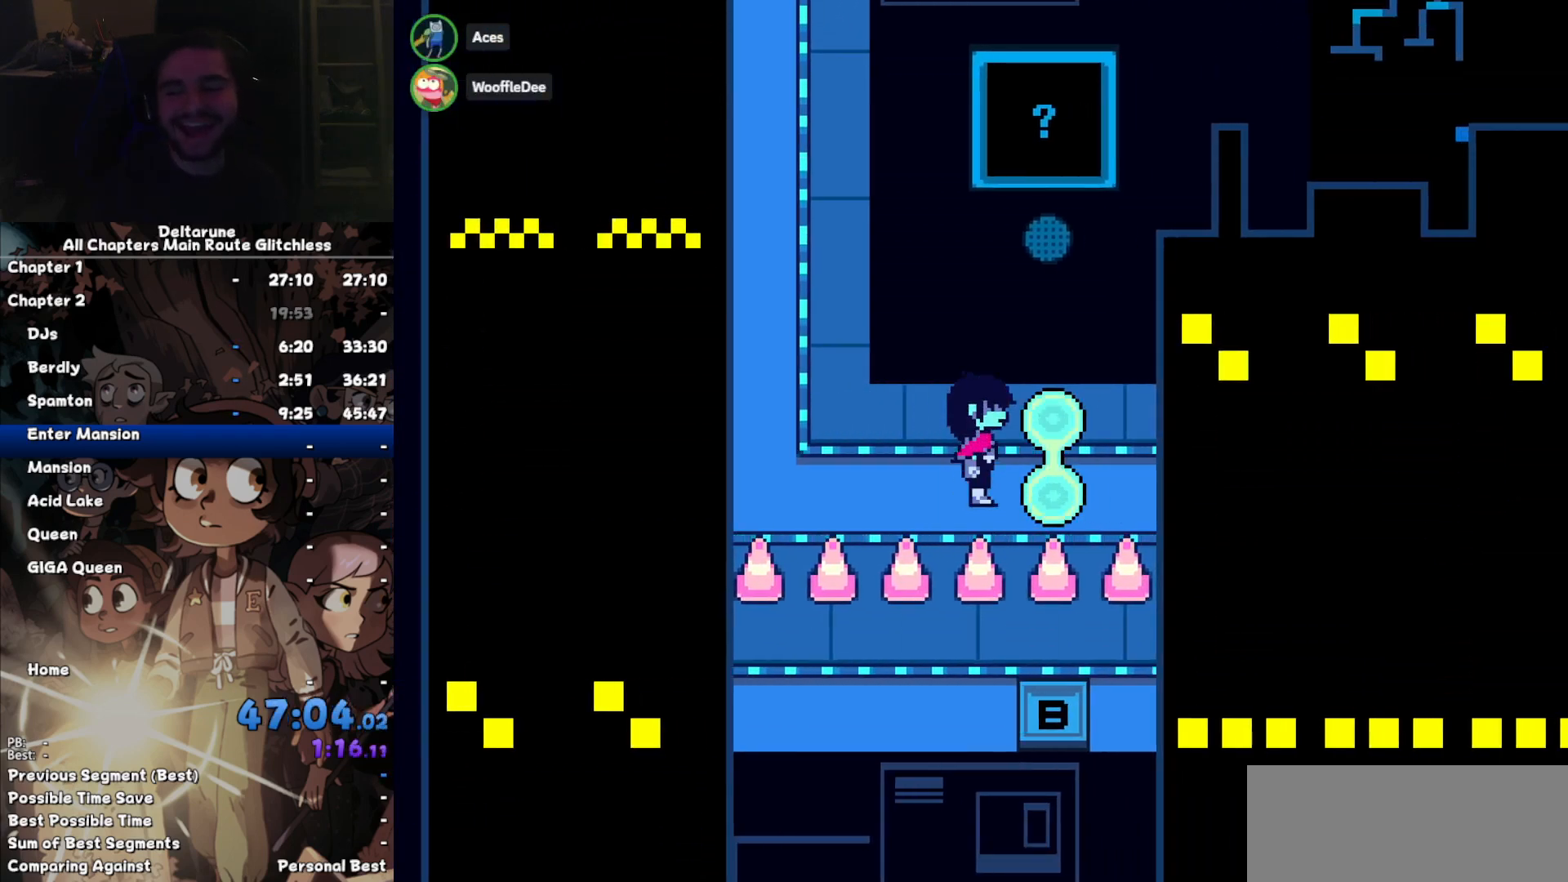
{"keys": ["right"], "events": []}
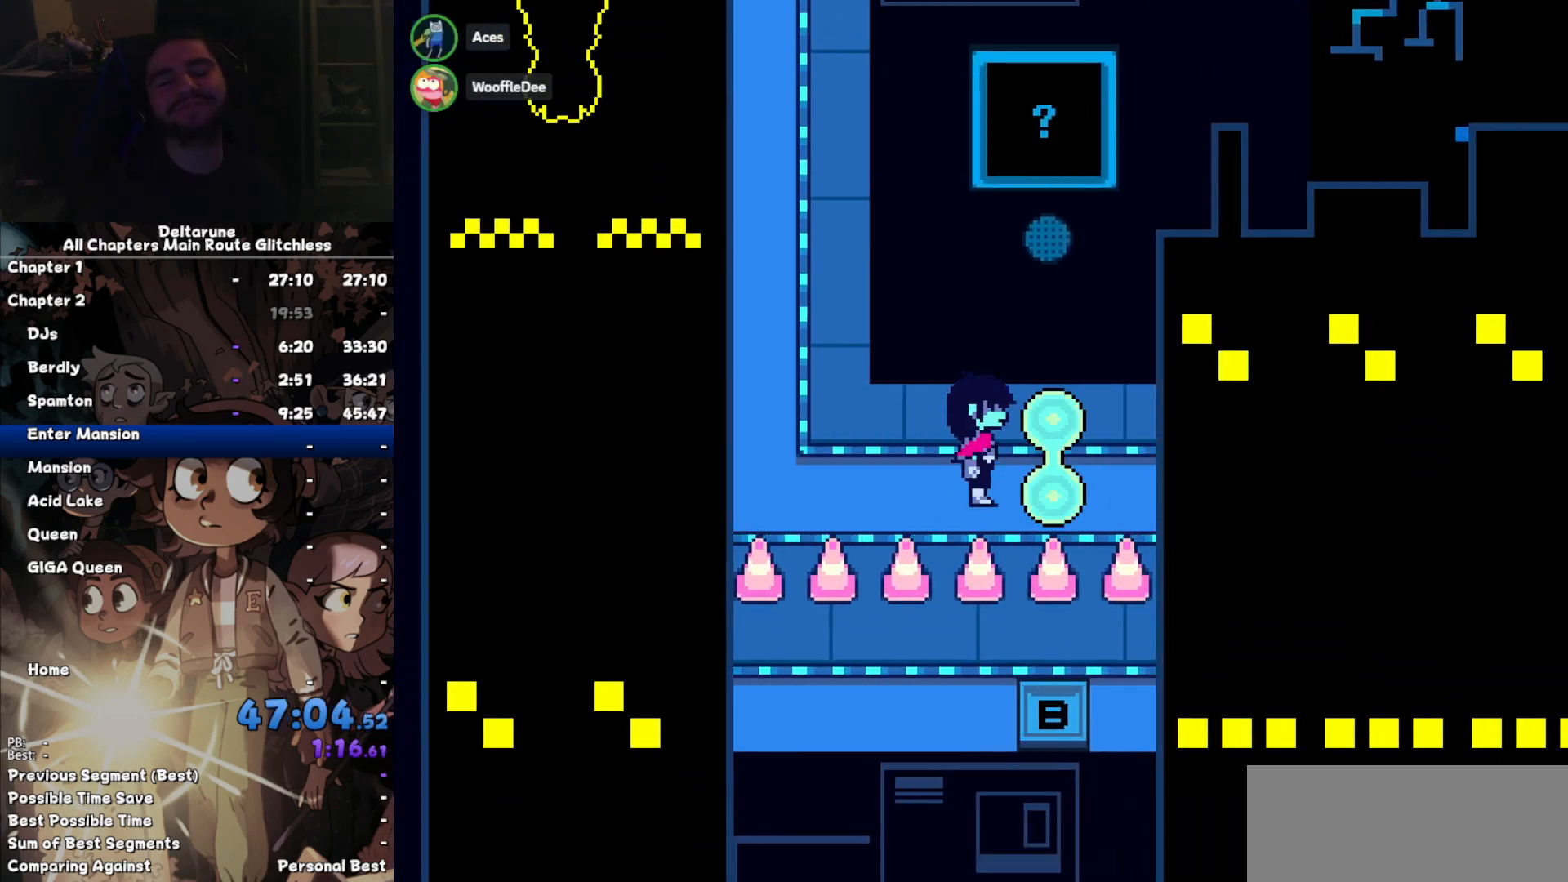
{"keys": ["right"], "events": []}
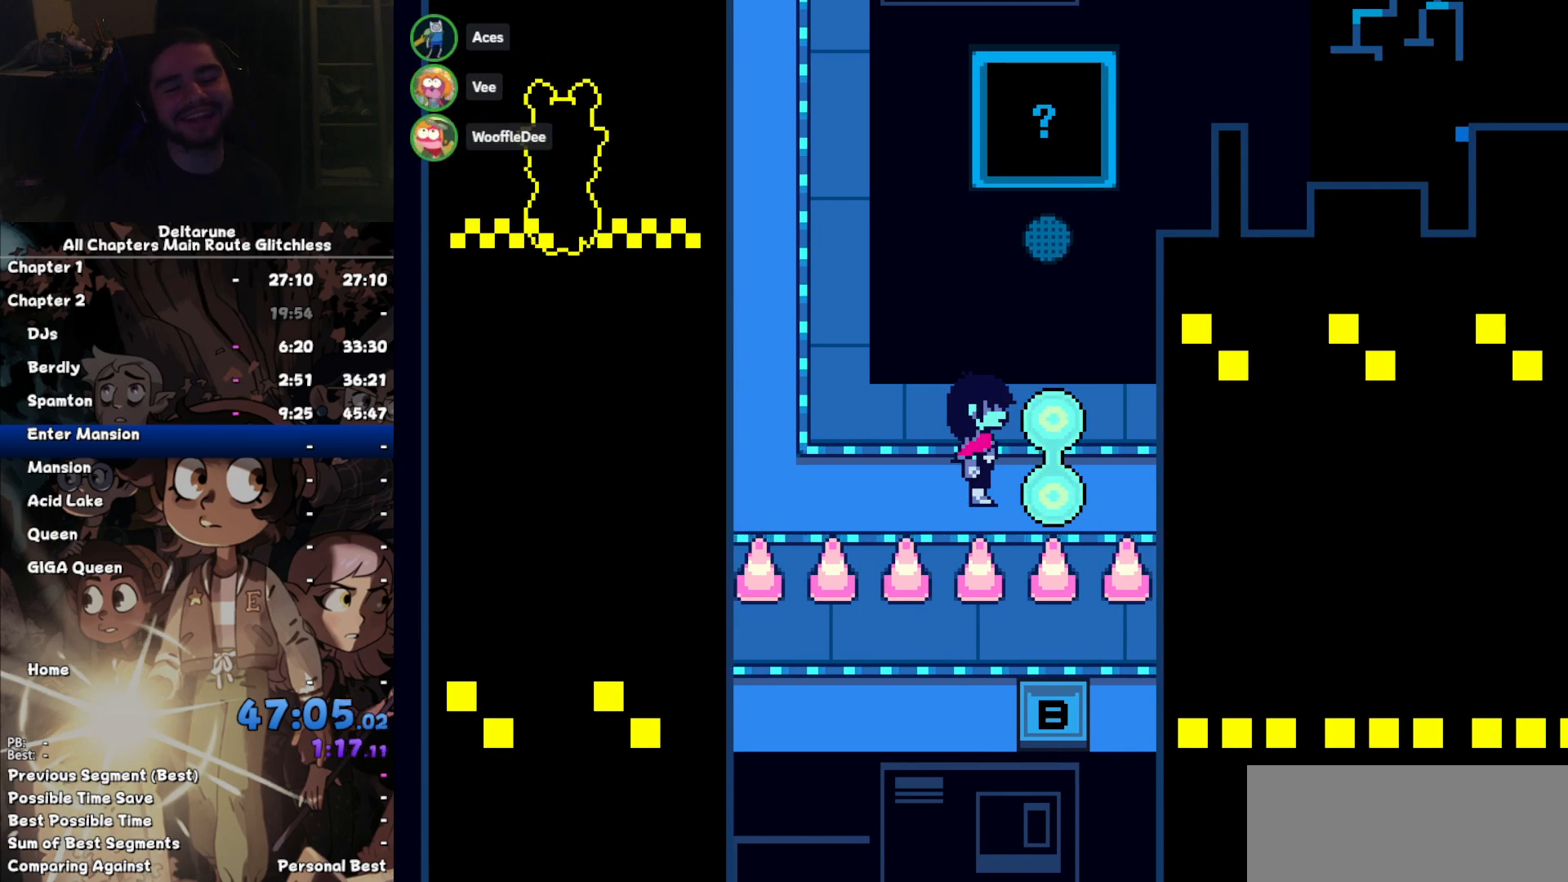
{"keys": ["right"], "events": []}
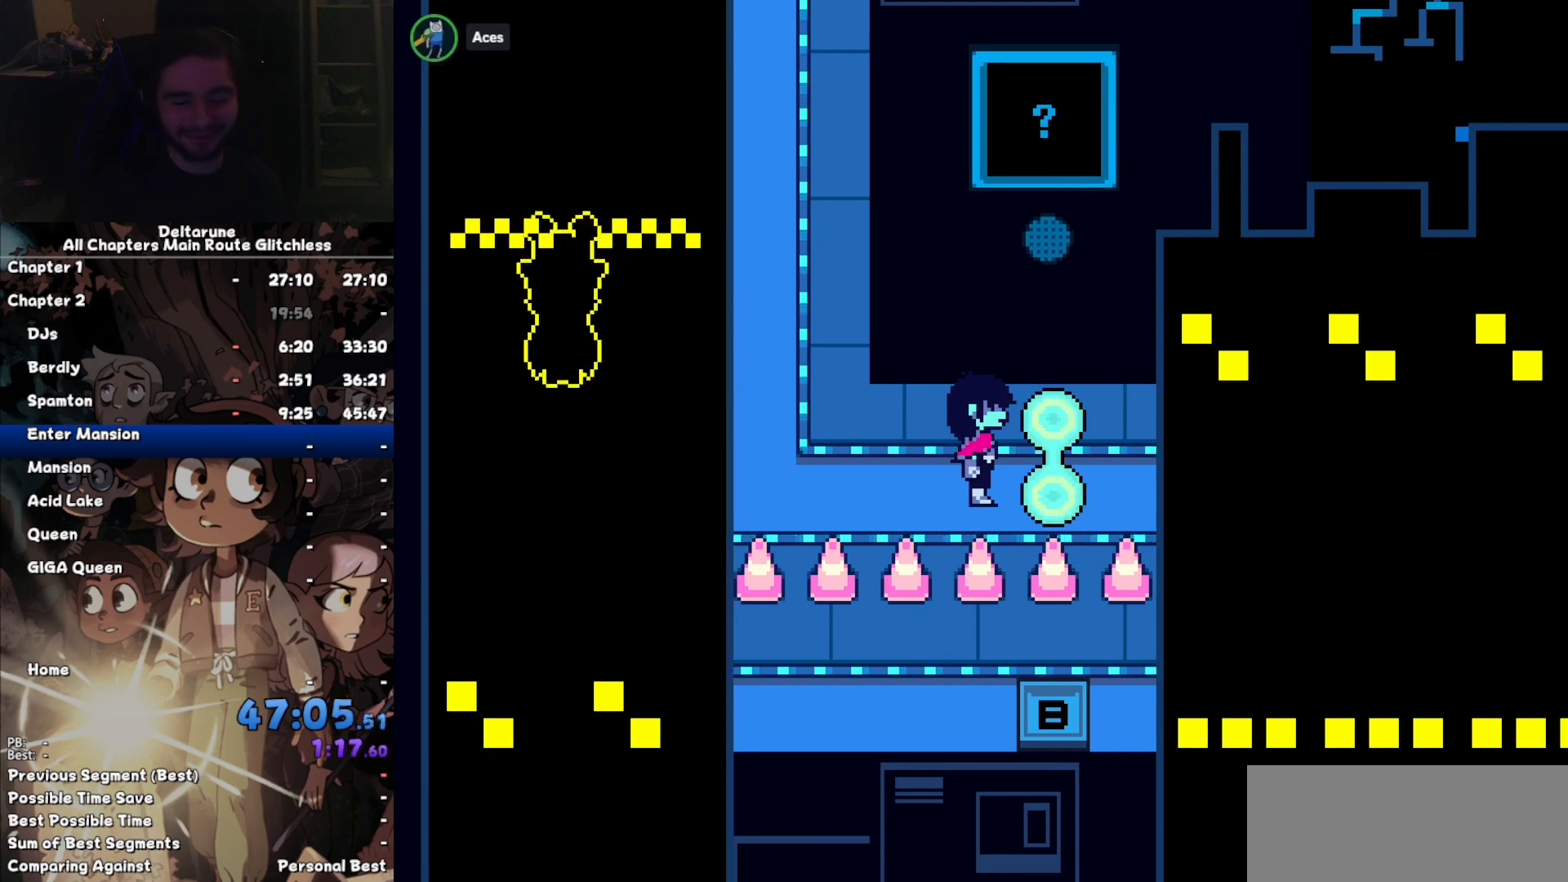
{"keys": ["right"], "events": []}
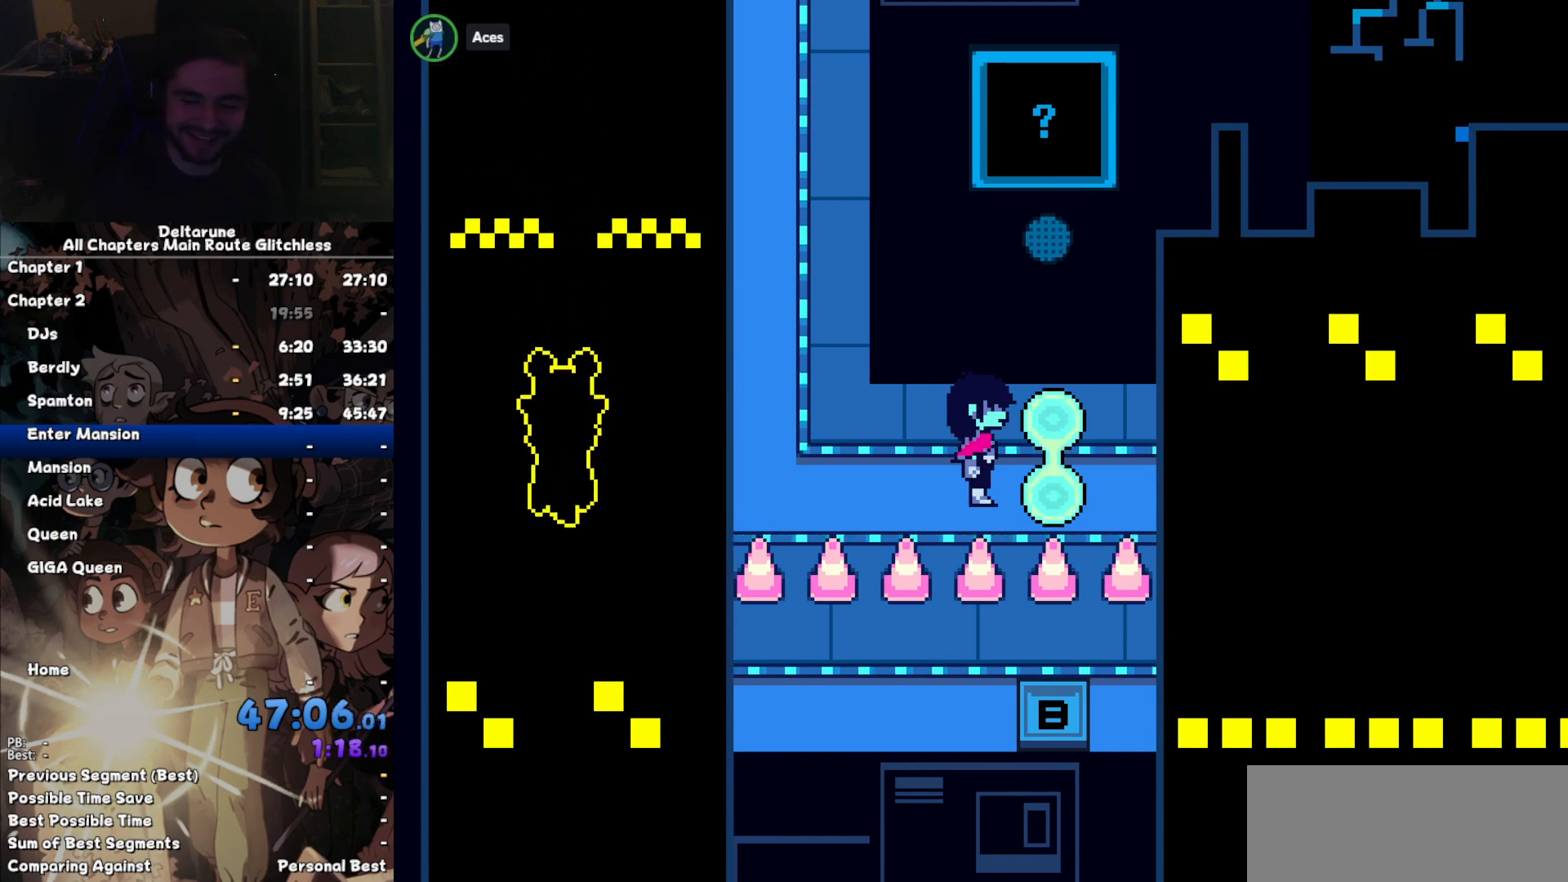
{"keys": ["right"], "events": []}
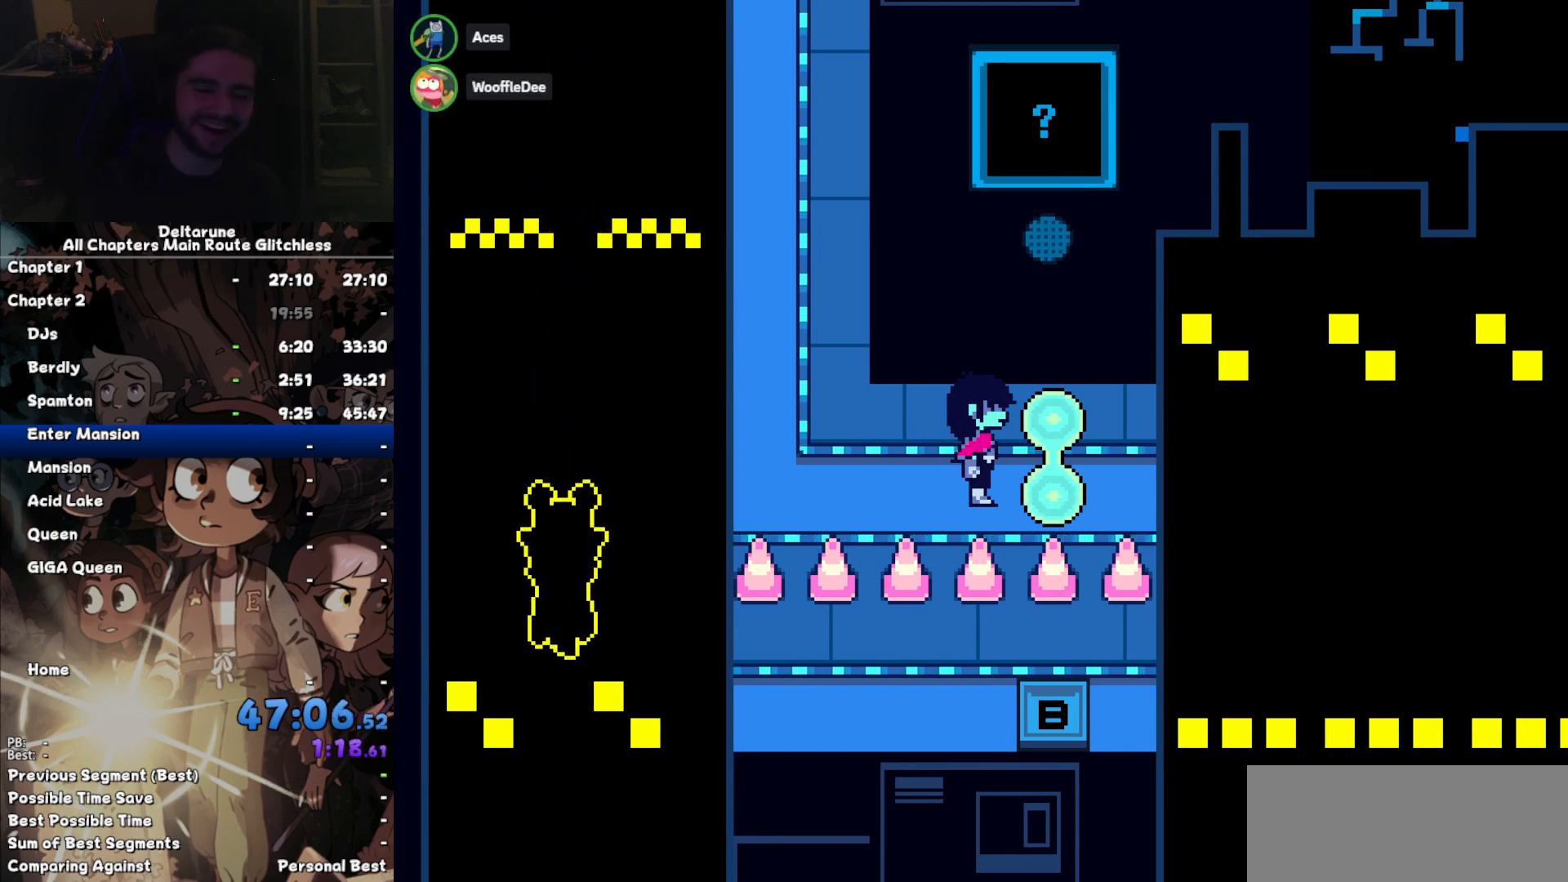
{"keys": ["right"], "events": []}
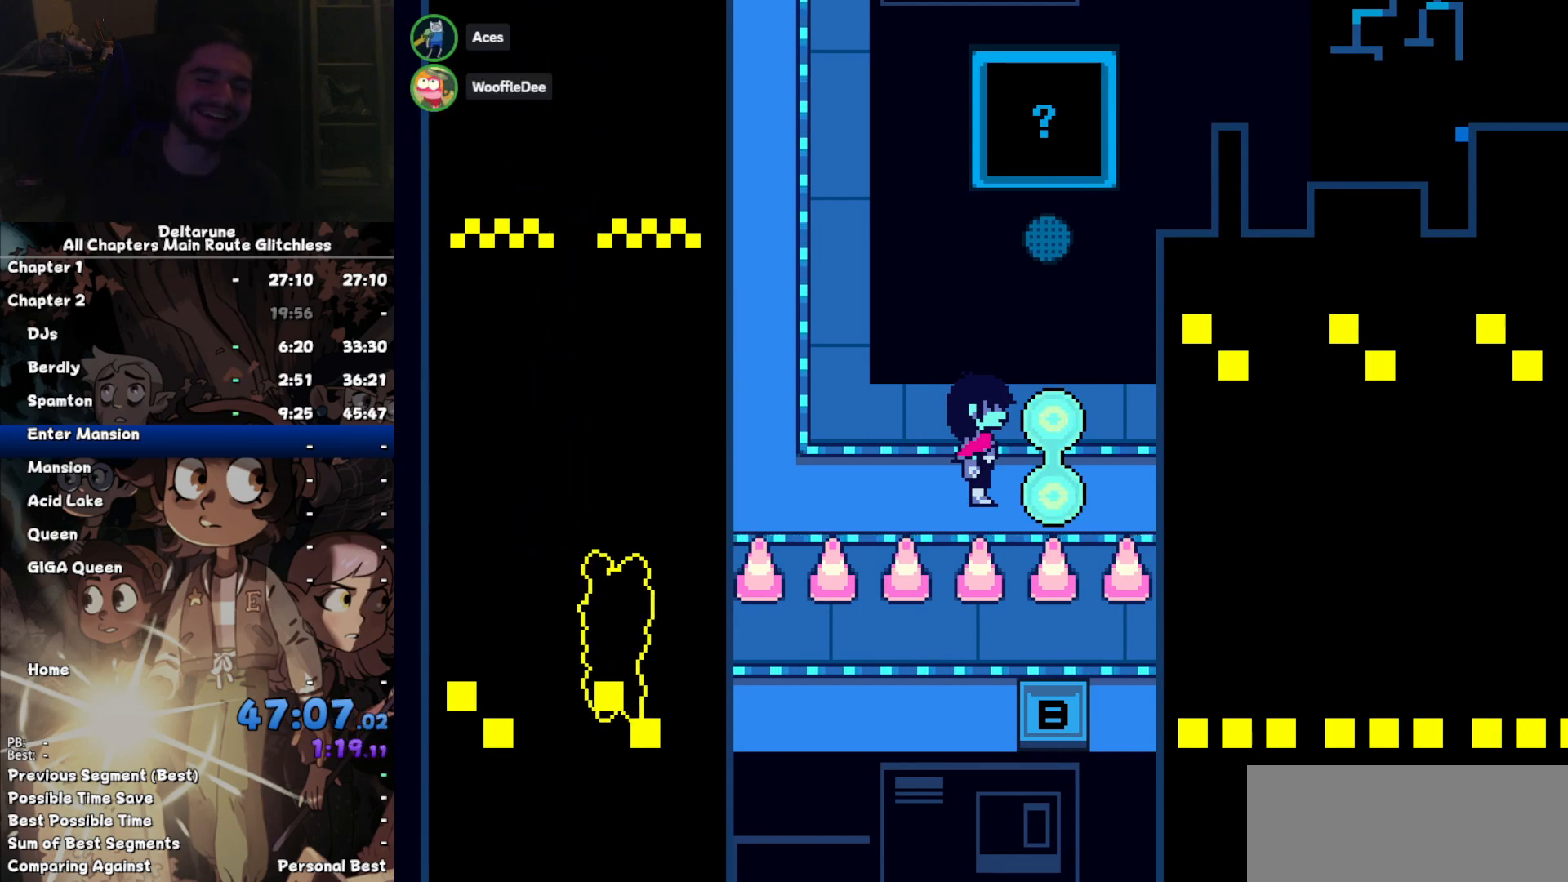
{"keys": ["right"], "events": []}
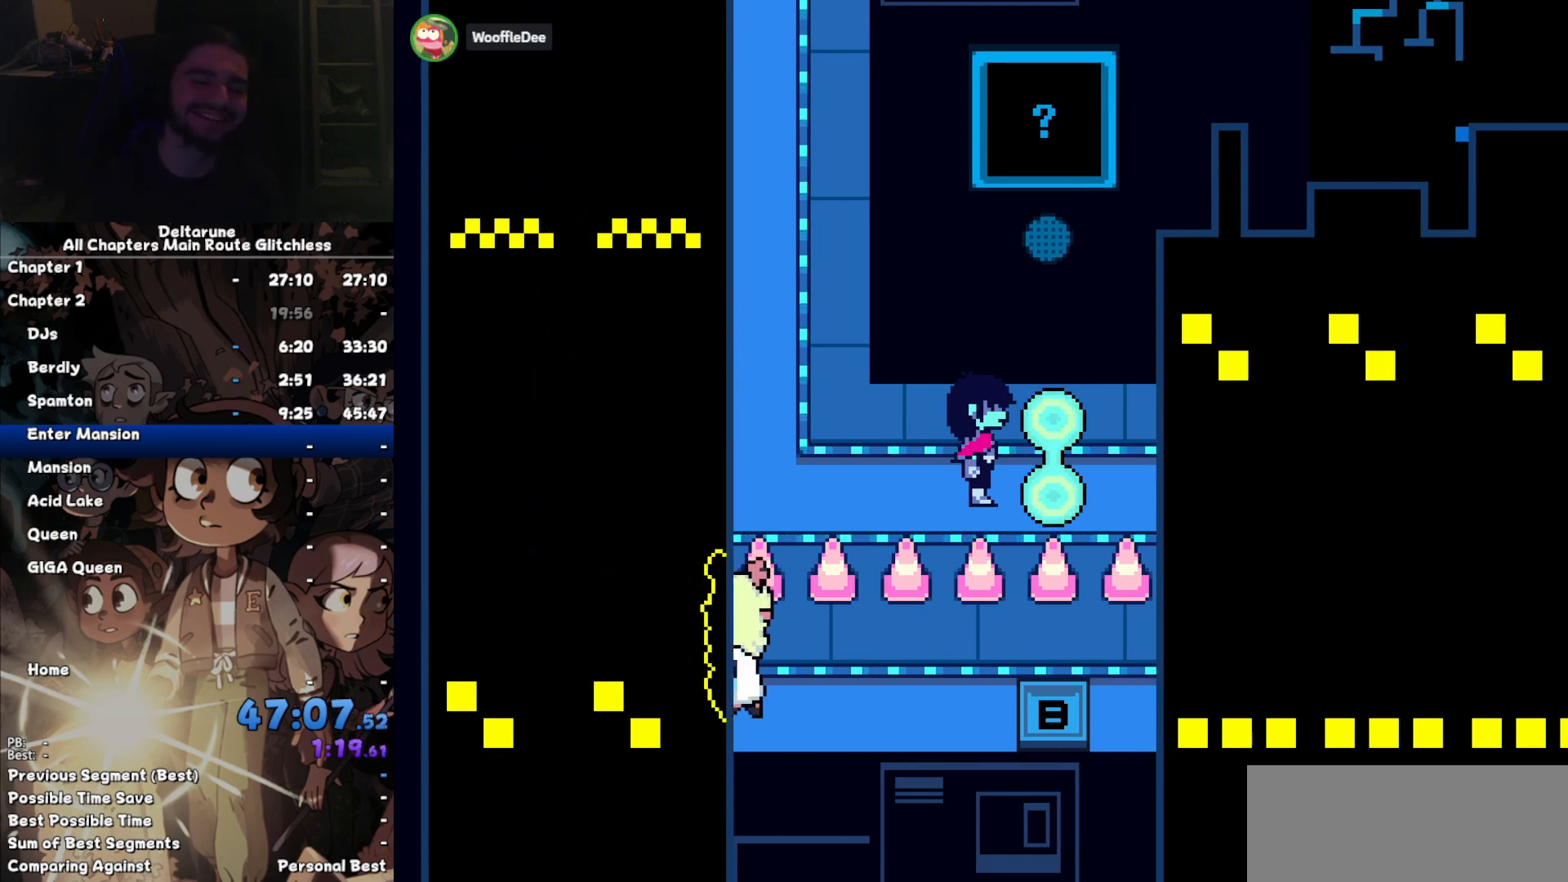
{"keys": ["right"], "events": []}